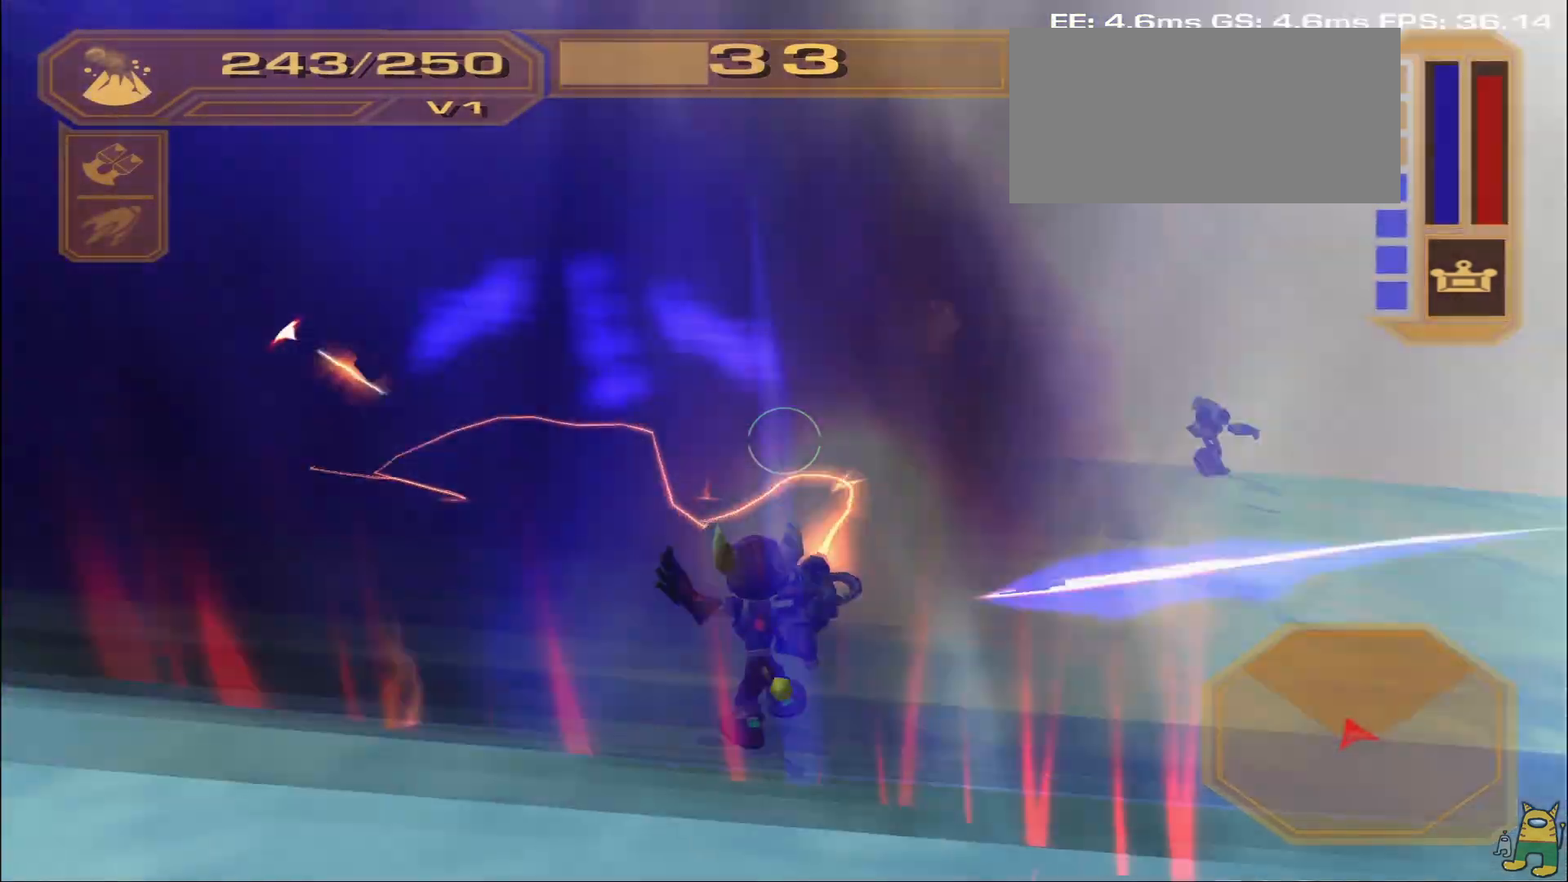
Gameplay with a controller (PlayStation layout); each line is a JSON object with the inputs held at the frame after it. "events" lists button and stick changes between this image and that frame as [ms after this image, input, new state], when the widget could be followed in between. Not read: L3 R3.
{"buttons": ["CROSS"], "left_stick": "right", "right_stick": "right", "events": [[200, "right_stick", "right"], [317, "CROSS", "down"]]}
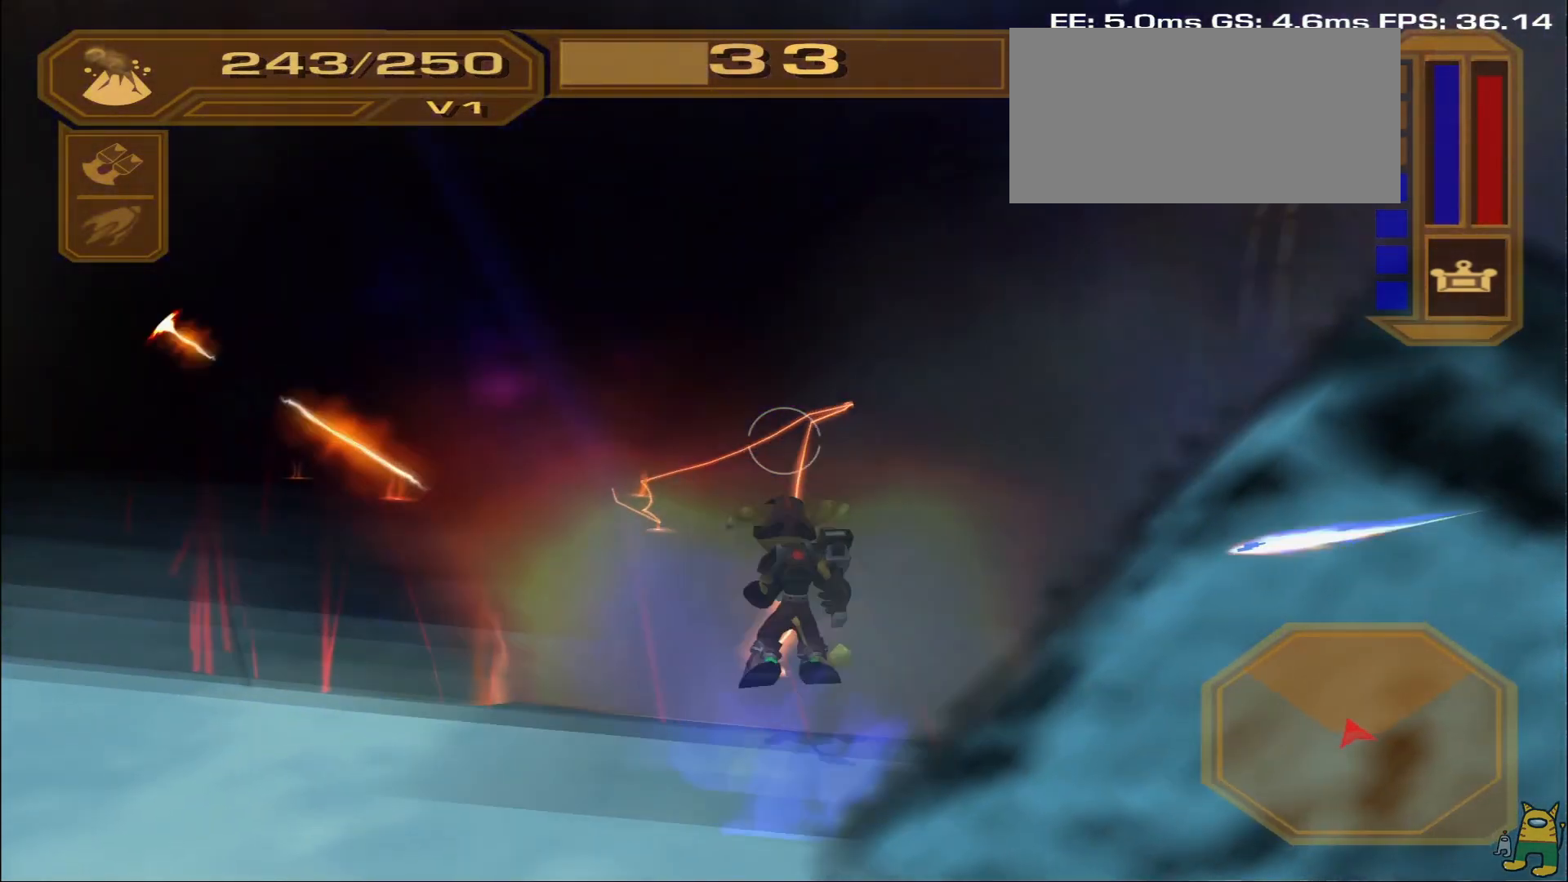
{"buttons": [], "left_stick": "up", "right_stick": "right", "events": [[33, "CROSS", "up"], [167, "right_stick", "down"], [217, "left_stick", "up-right"], [217, "right_stick", "down-right"], [317, "left_stick", "up"], [333, "right_stick", "right"]]}
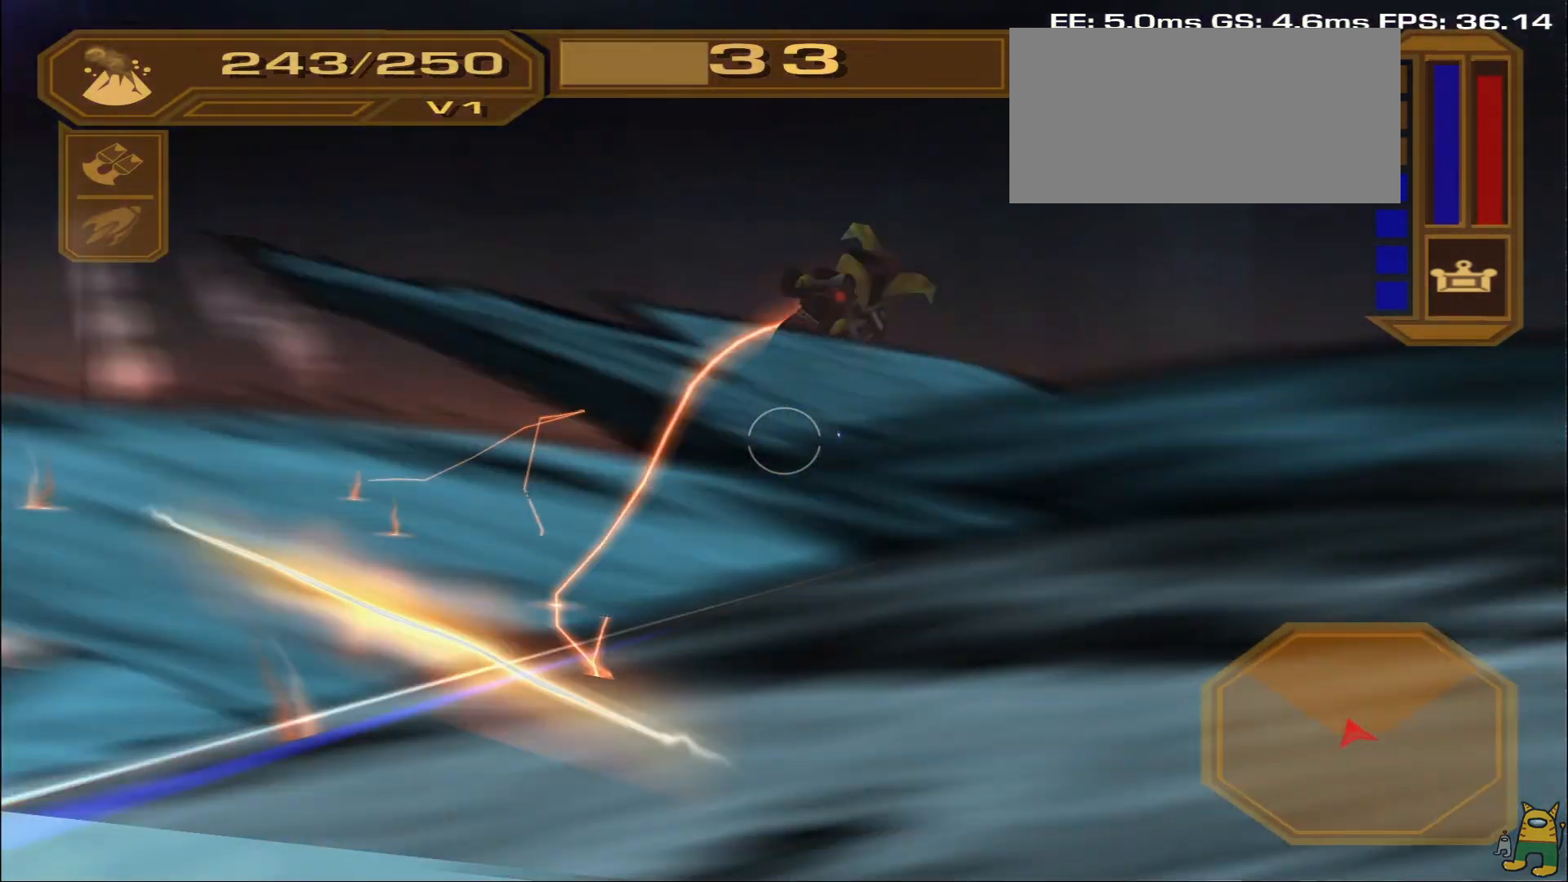
{"buttons": ["TRIANGLE"], "left_stick": "up", "right_stick": "center", "events": [[167, "right_stick", "center"], [400, "TRIANGLE", "down"]]}
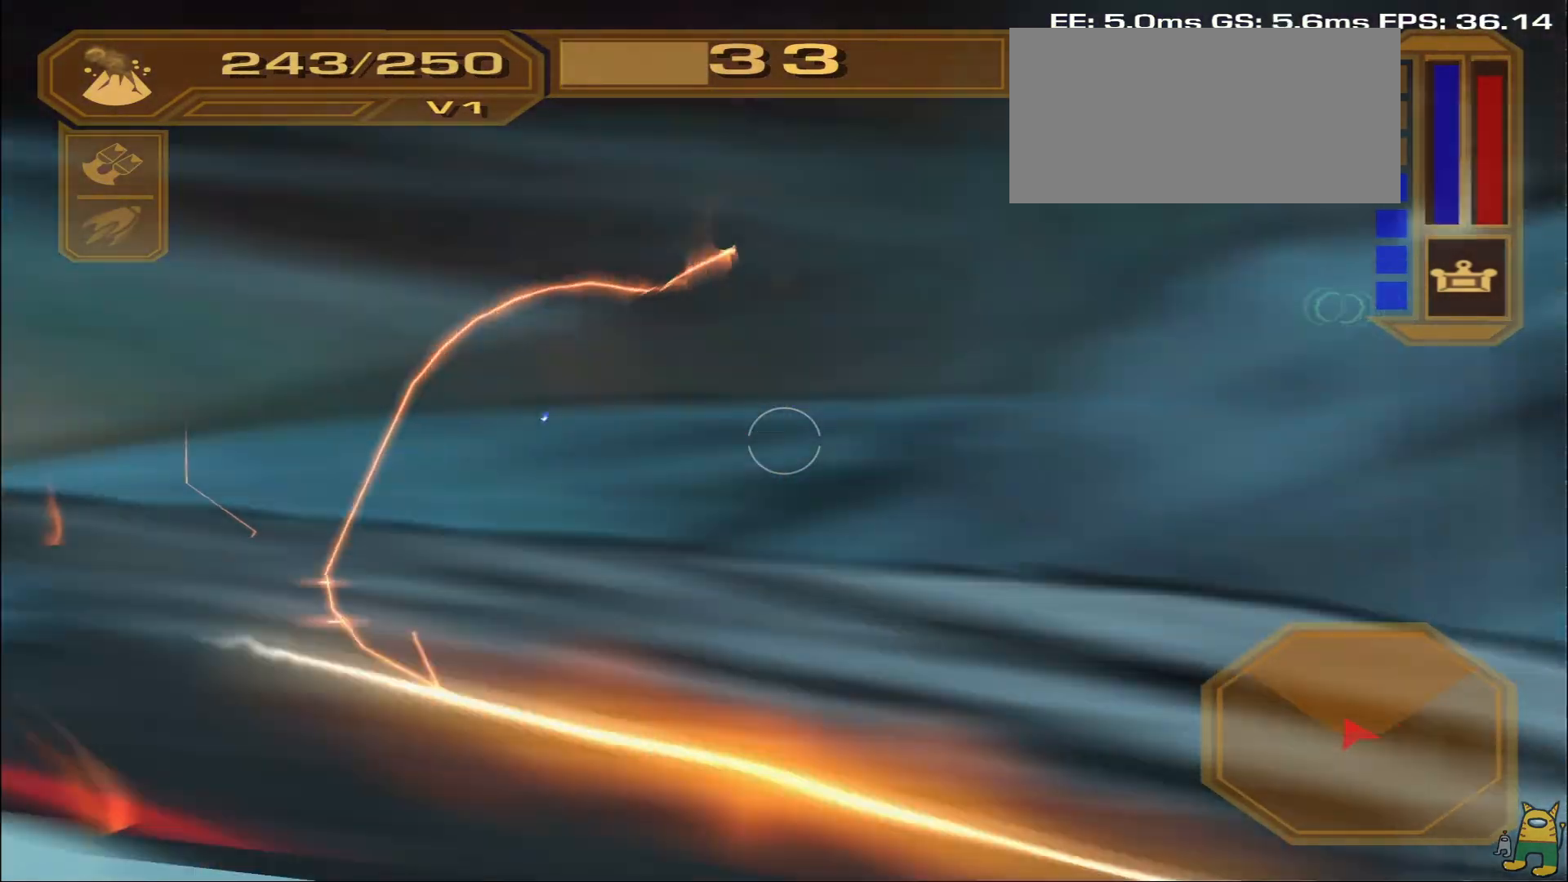
{"buttons": ["TRIANGLE"], "left_stick": "up", "right_stick": "center", "events": [[33, "TRIANGLE", "up"], [67, "left_stick", "up-right"], [200, "right_stick", "right"], [367, "left_stick", "up"], [383, "right_stick", "center"], [467, "TRIANGLE", "down"]]}
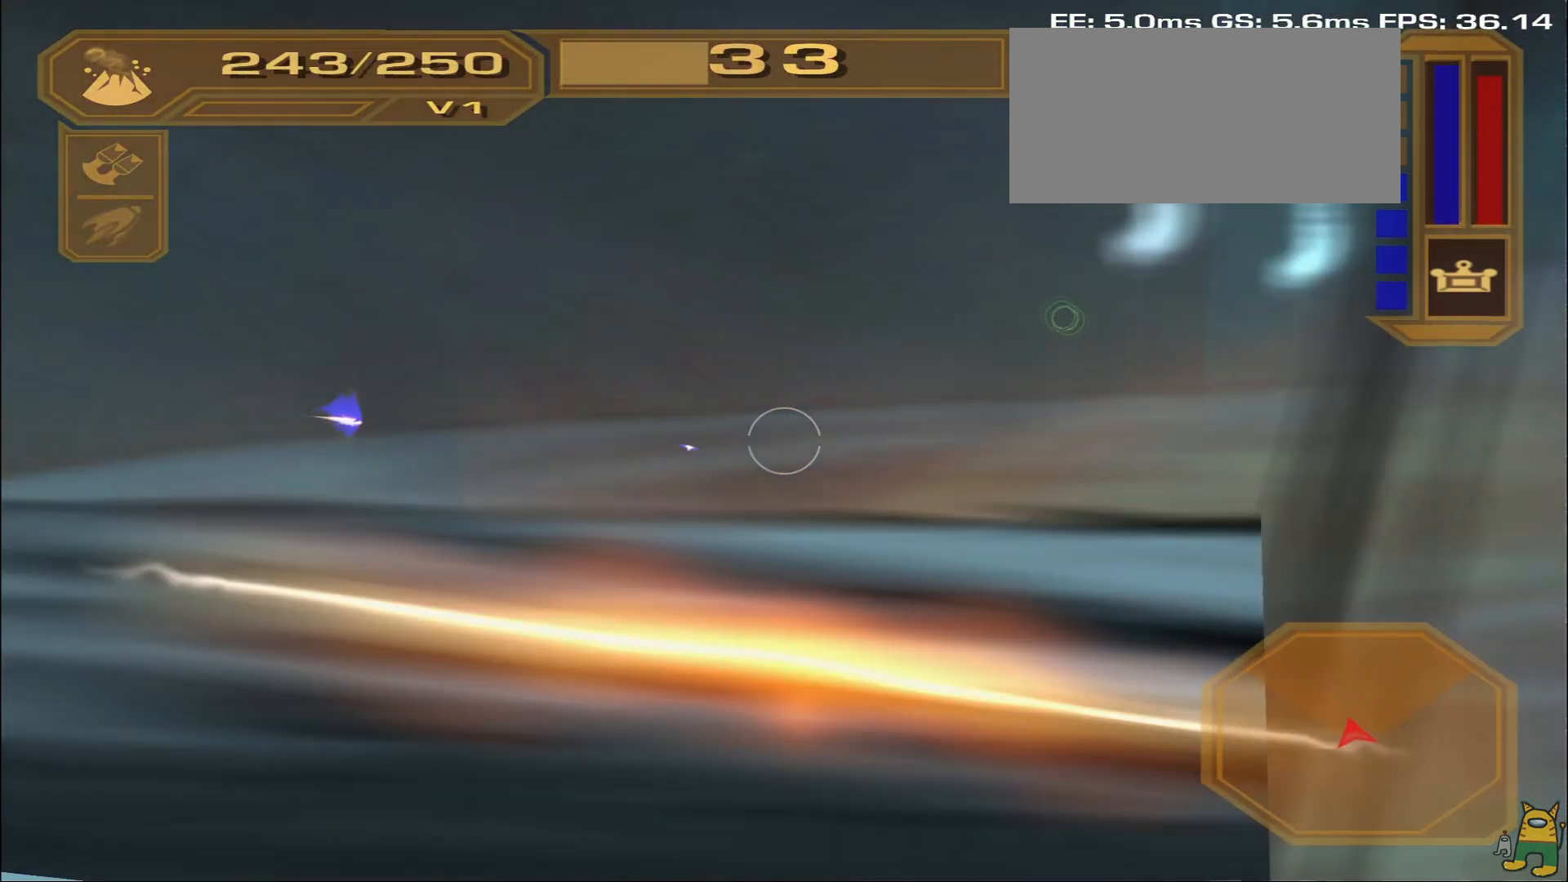
{"buttons": [], "left_stick": "up", "right_stick": "down-right", "events": [[100, "TRIANGLE", "up"], [250, "right_stick", "down-right"]]}
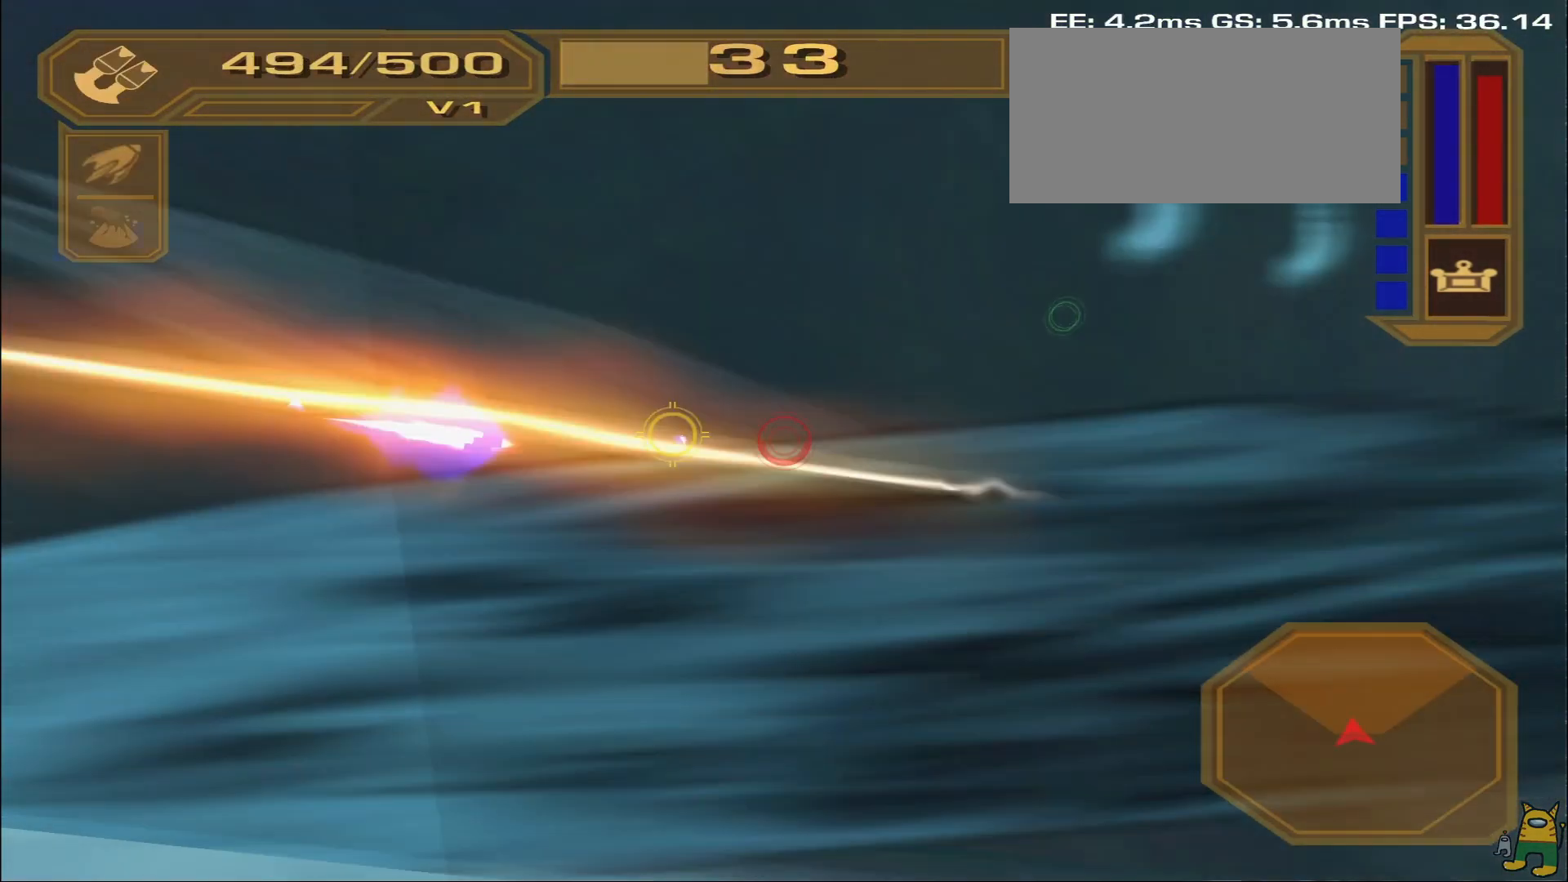
{"buttons": [], "left_stick": "up", "right_stick": "center", "events": [[83, "right_stick", "down"], [283, "right_stick", "center"]]}
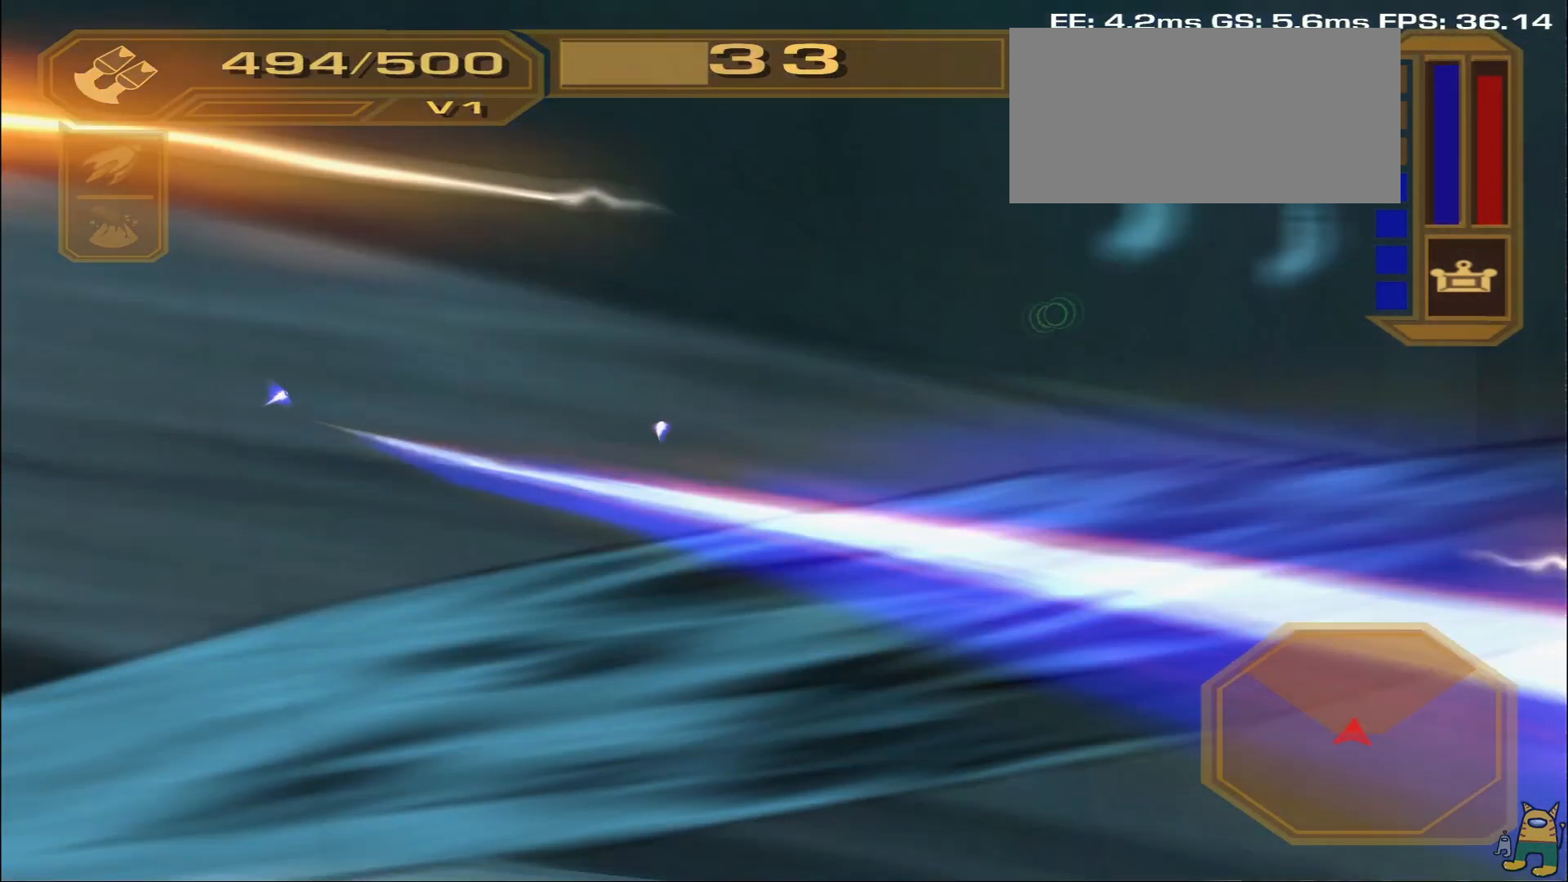
{"buttons": [], "left_stick": "up", "right_stick": "center", "events": [[283, "CROSS", "down"], [433, "CROSS", "up"]]}
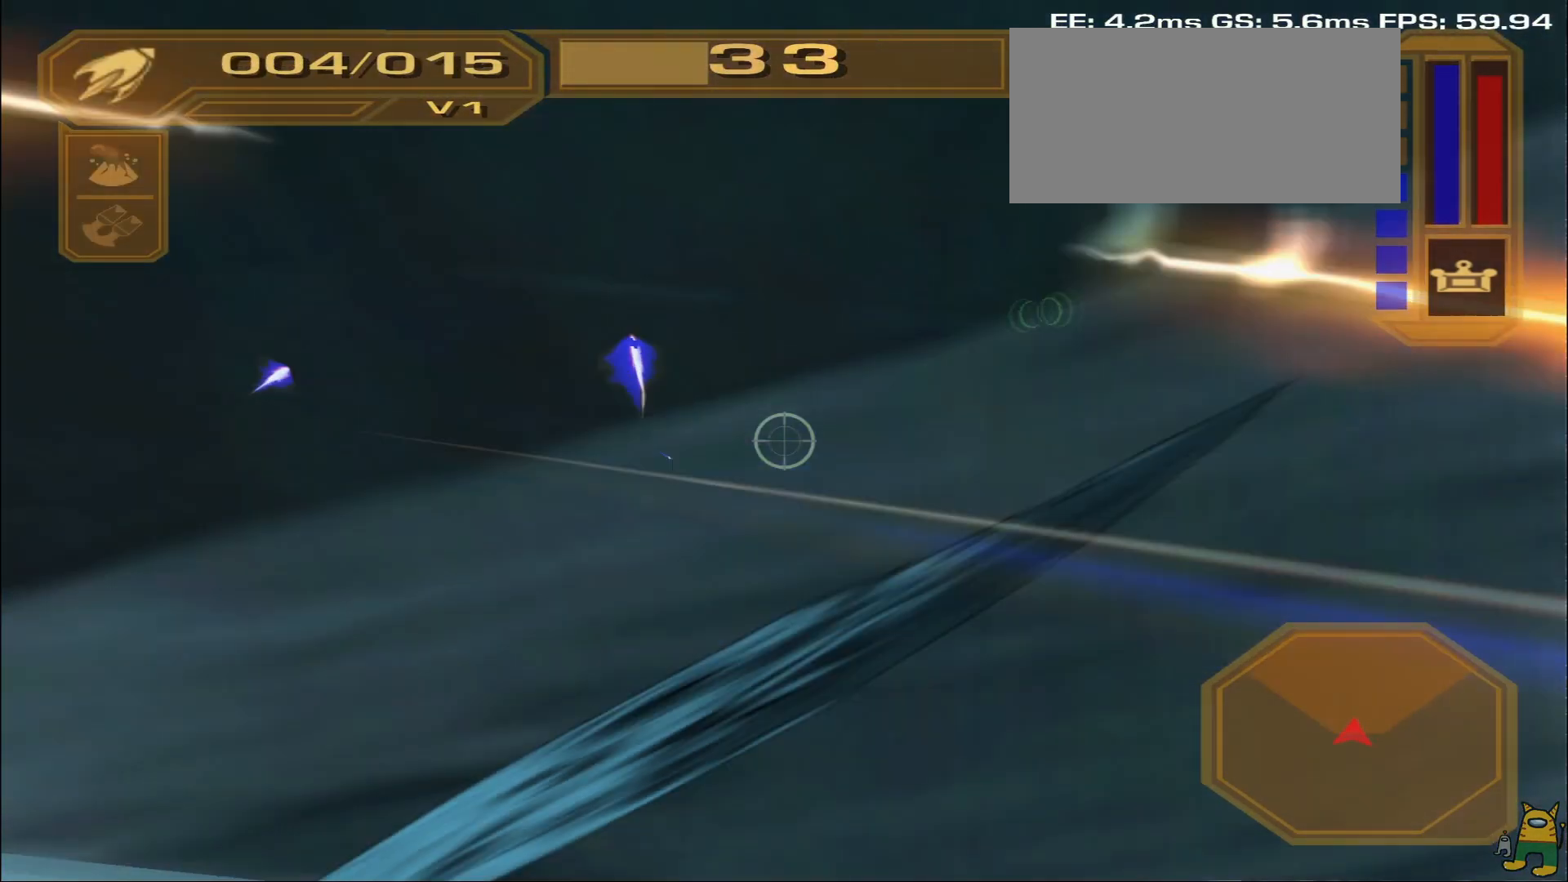
{"buttons": ["CROSS"], "left_stick": "up", "right_stick": "center", "events": [[267, "CROSS", "down"], [417, "CROSS", "up"], [483, "CROSS", "down"]]}
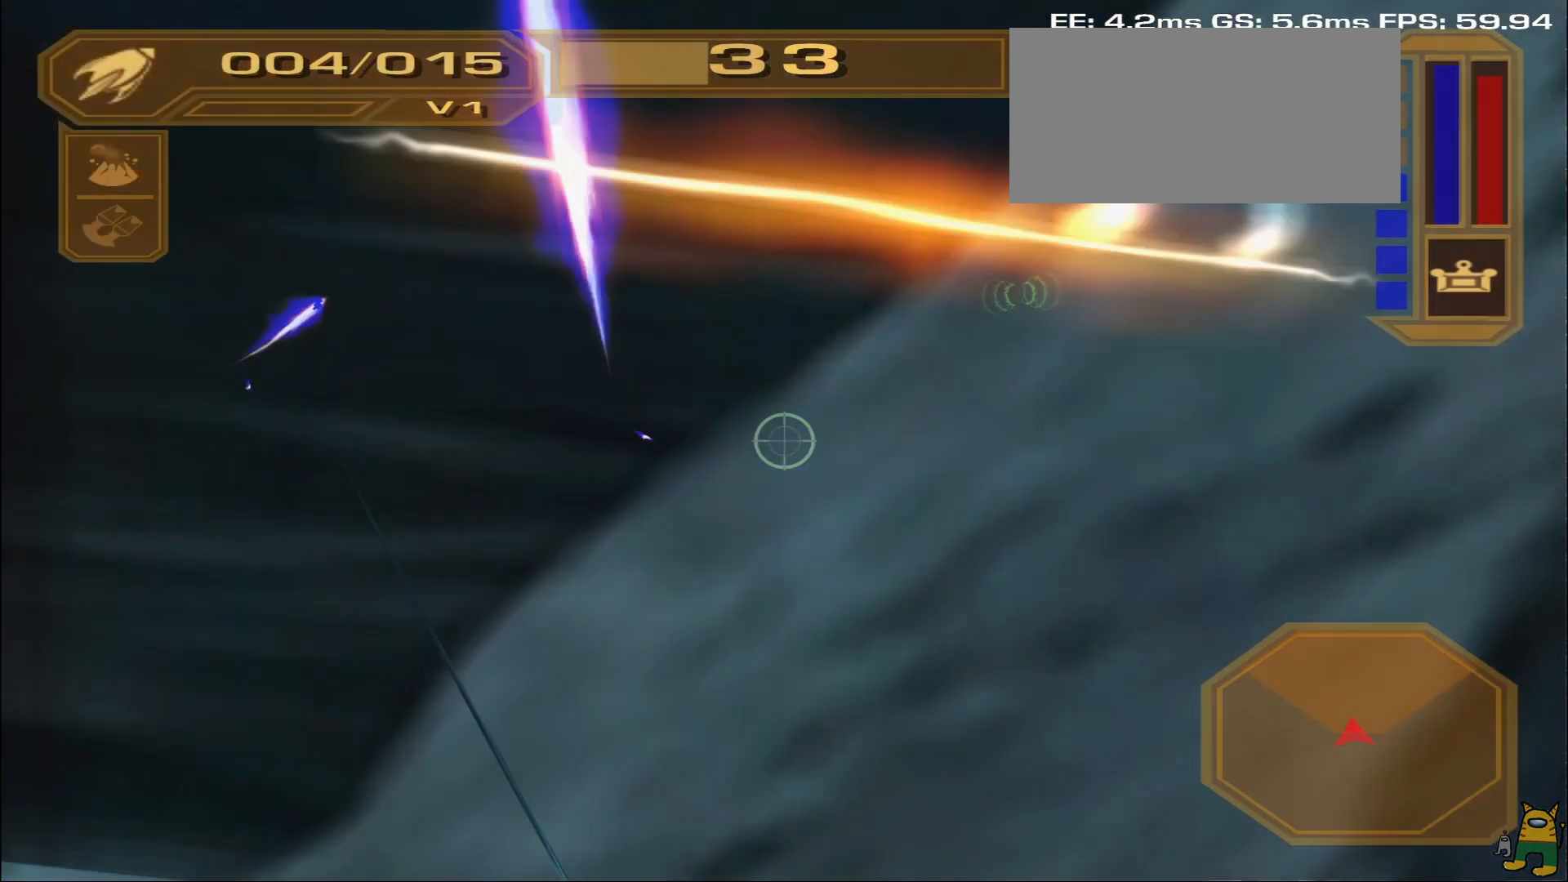
{"buttons": [], "left_stick": "up", "right_stick": "down-right", "events": [[100, "CROSS", "up"], [150, "CROSS", "down"], [283, "CROSS", "up"], [450, "right_stick", "right"], [500, "right_stick", "down-right"]]}
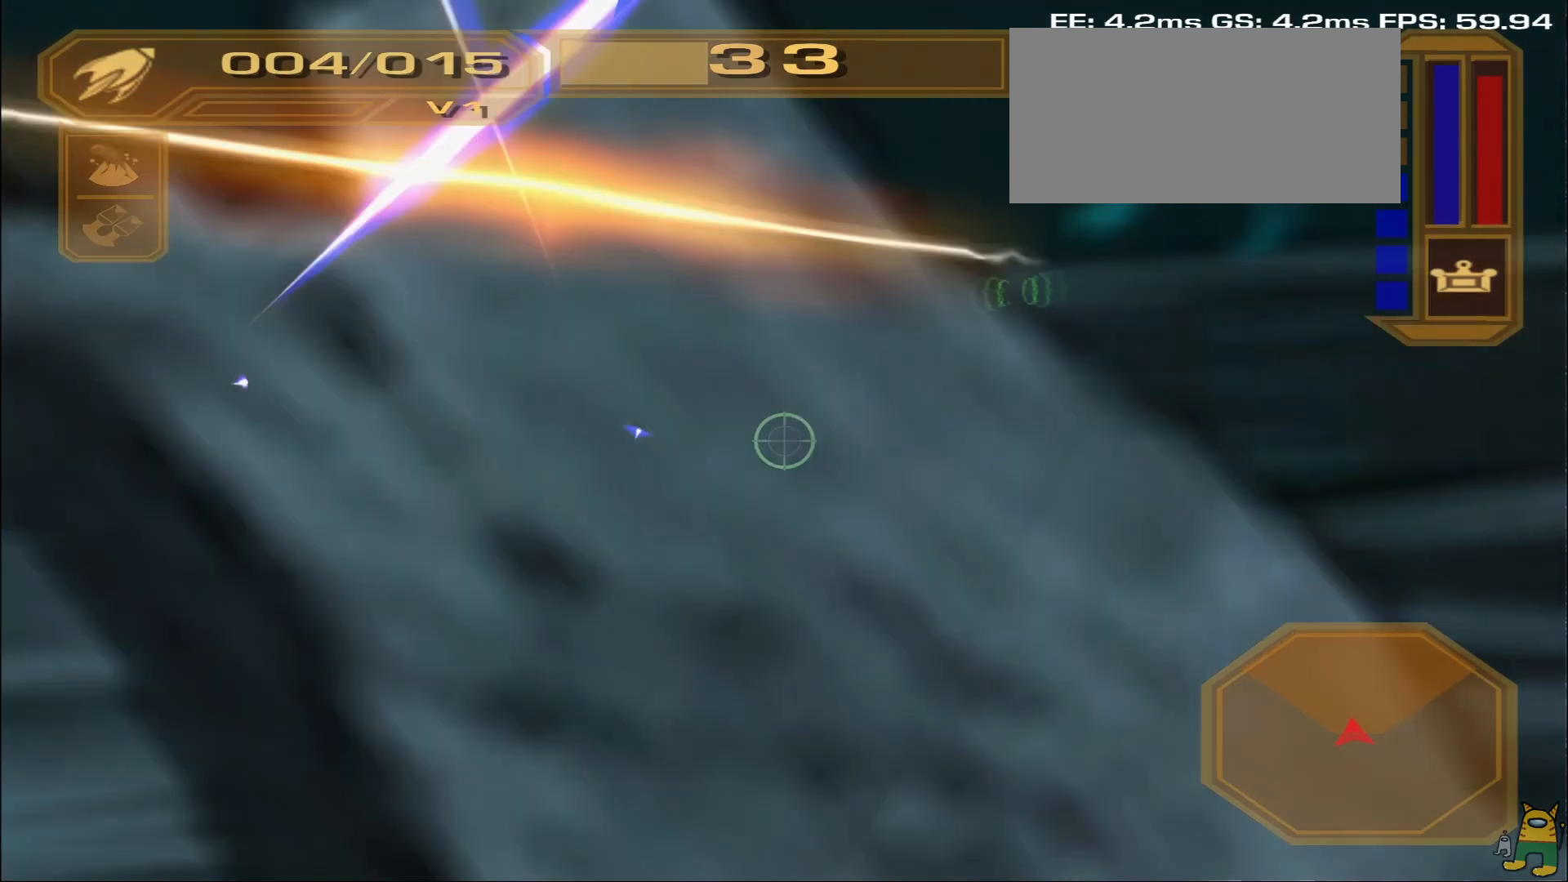
{"buttons": [], "left_stick": "up", "right_stick": "down-right", "events": []}
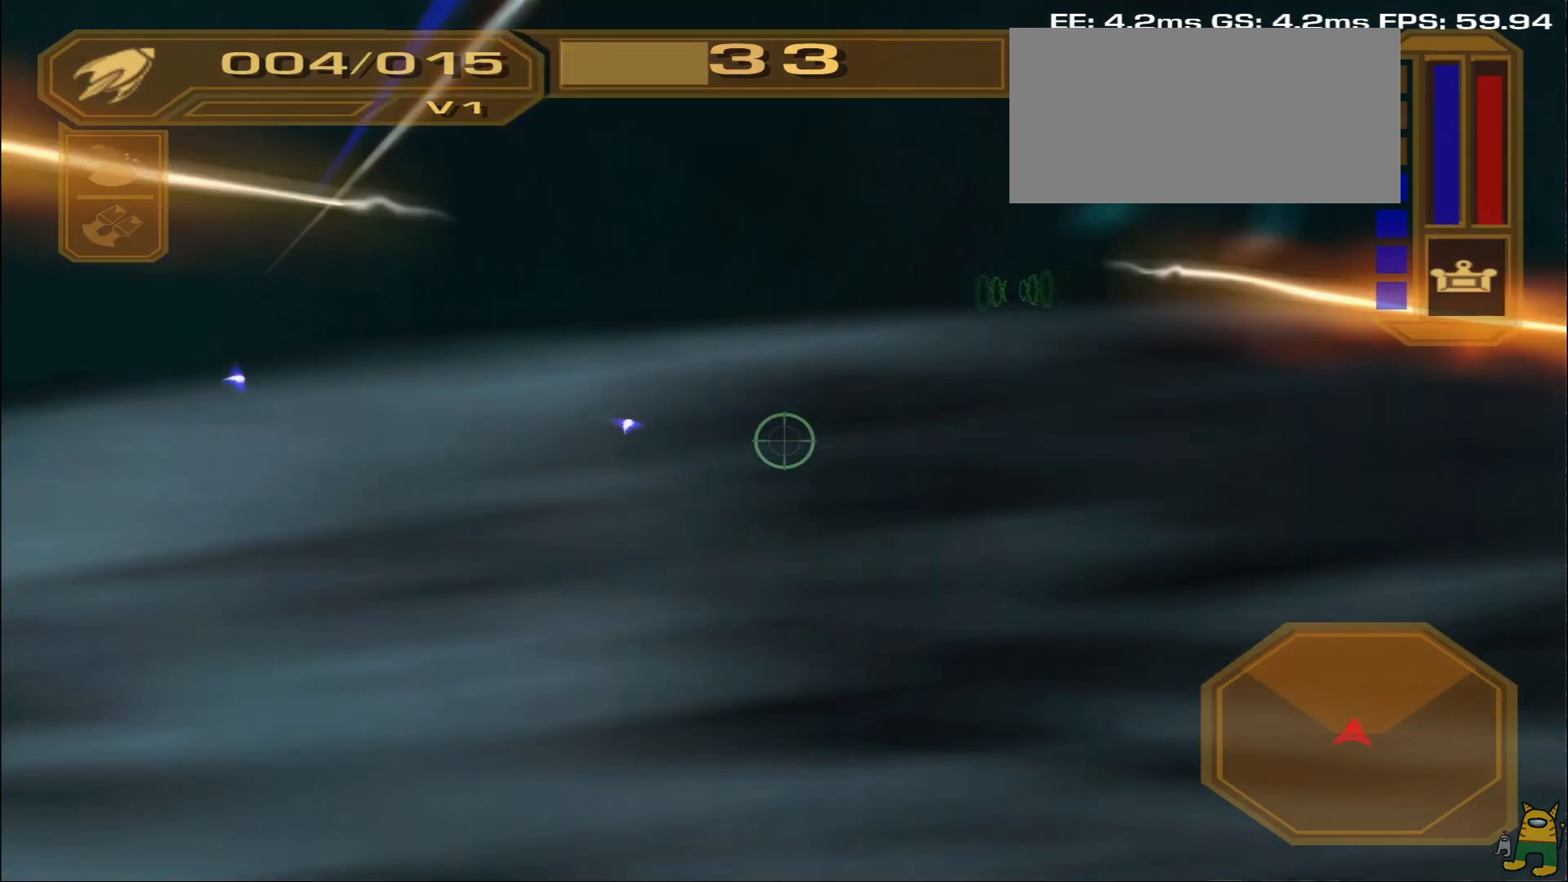
{"buttons": [], "left_stick": "up", "right_stick": "center", "events": [[83, "right_stick", "center"]]}
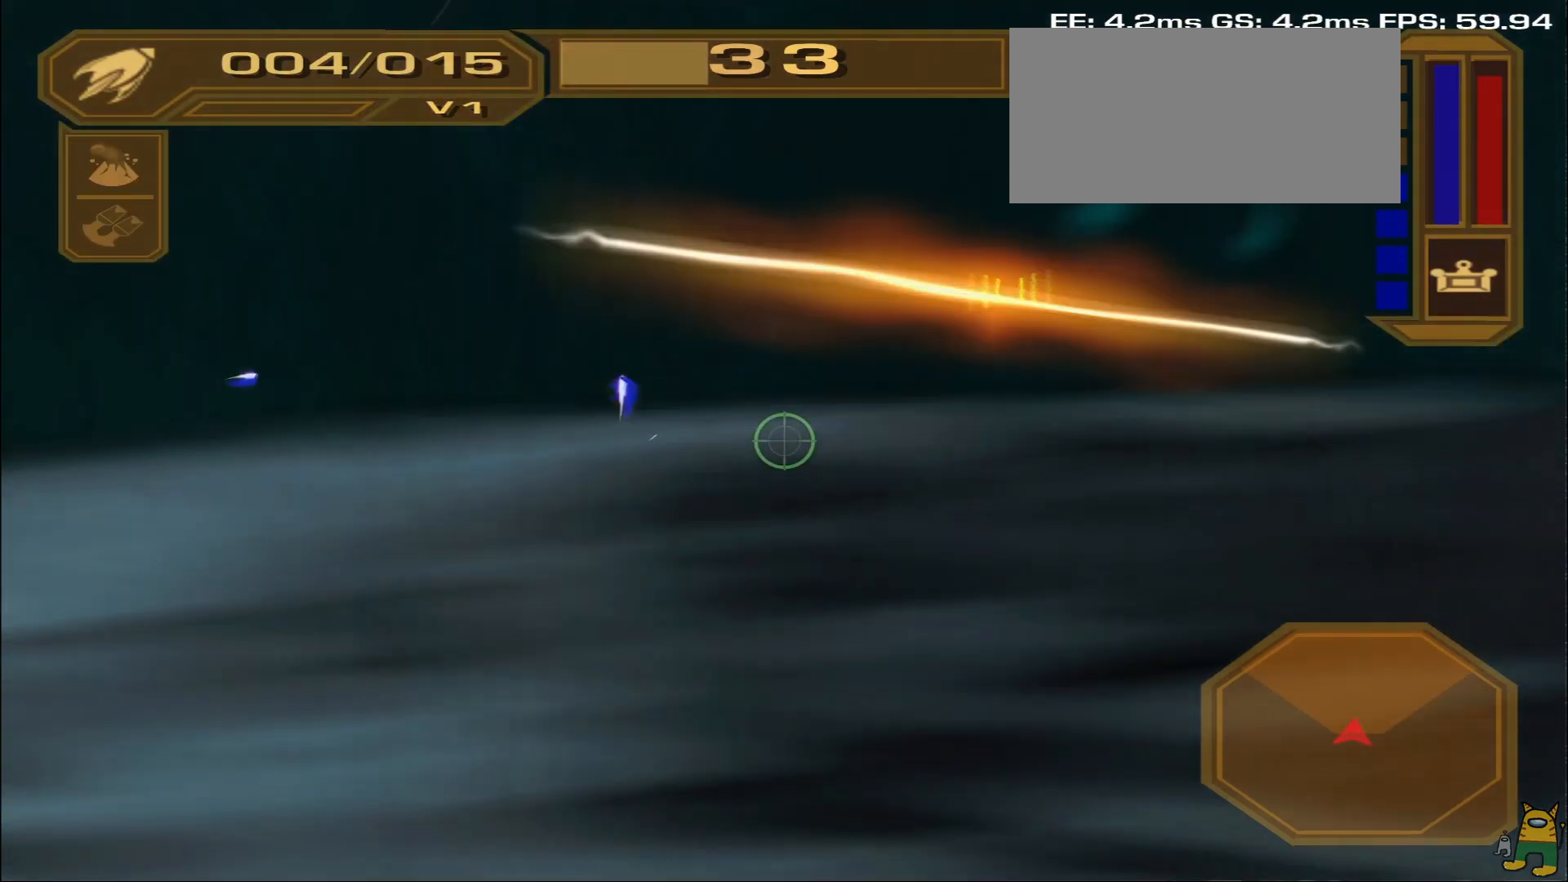
{"buttons": [], "left_stick": "up", "right_stick": "right", "events": [[233, "right_stick", "down-right"], [450, "right_stick", "right"]]}
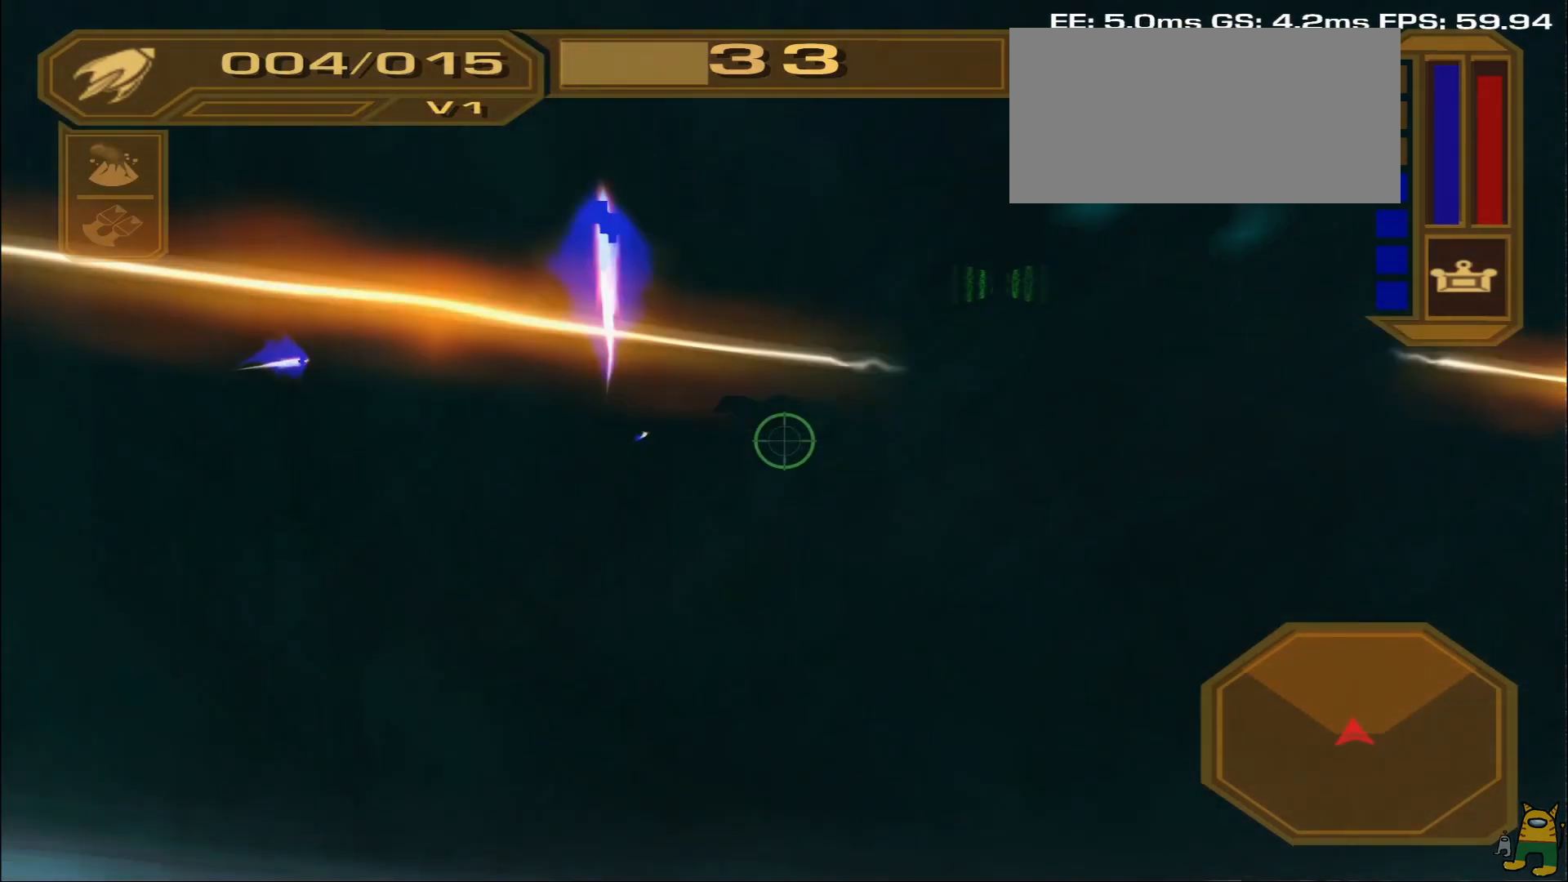
{"buttons": [], "left_stick": "up-left", "right_stick": "center", "events": [[200, "right_stick", "center"], [383, "left_stick", "up-left"]]}
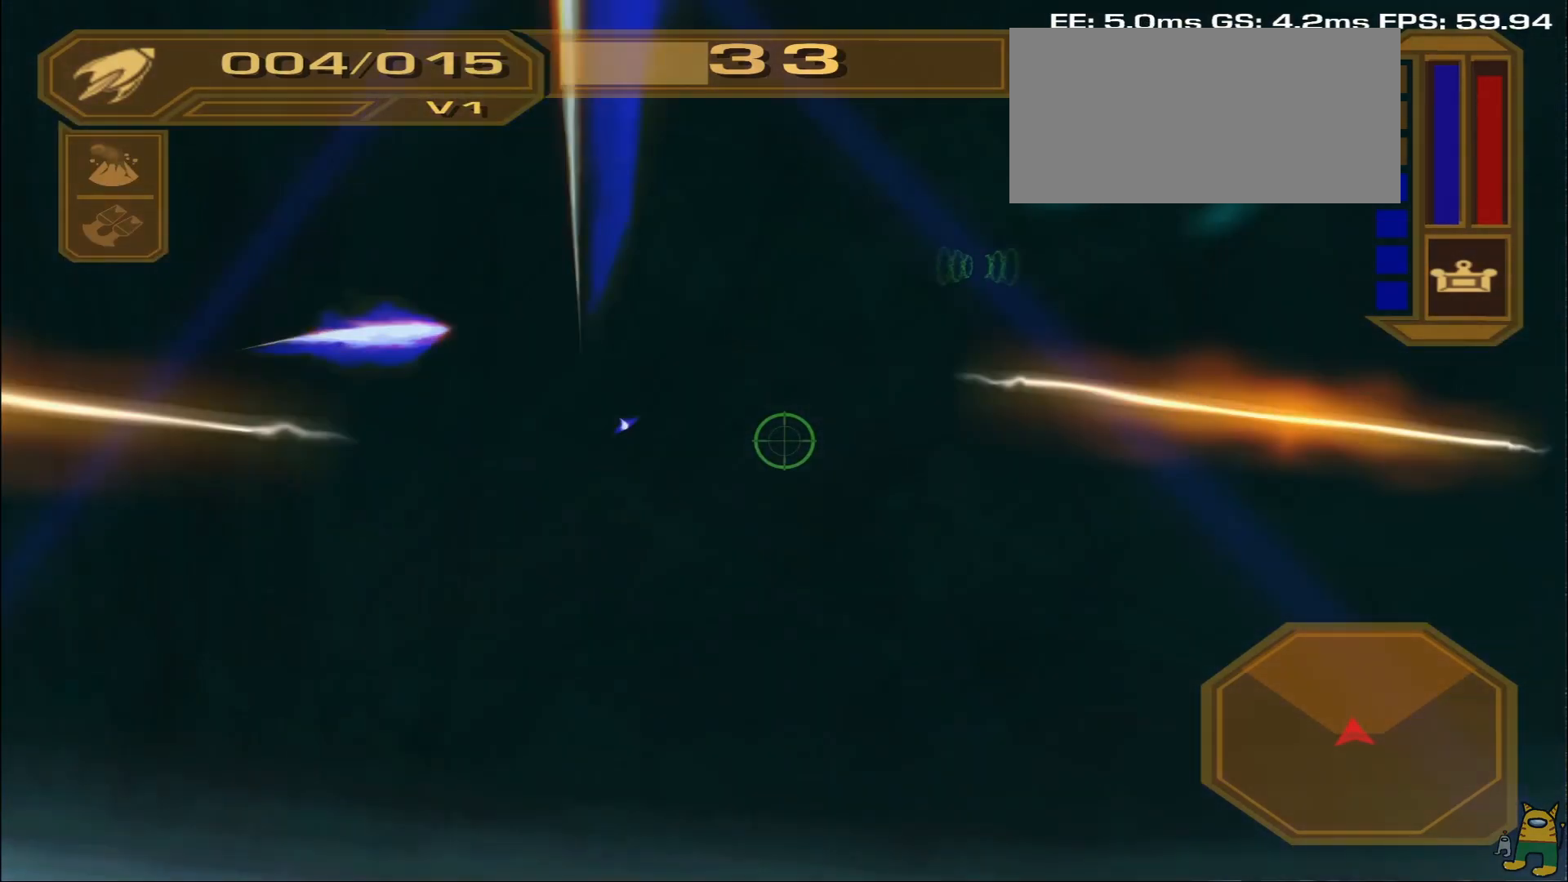
{"buttons": [], "left_stick": "up-left", "right_stick": "center", "events": []}
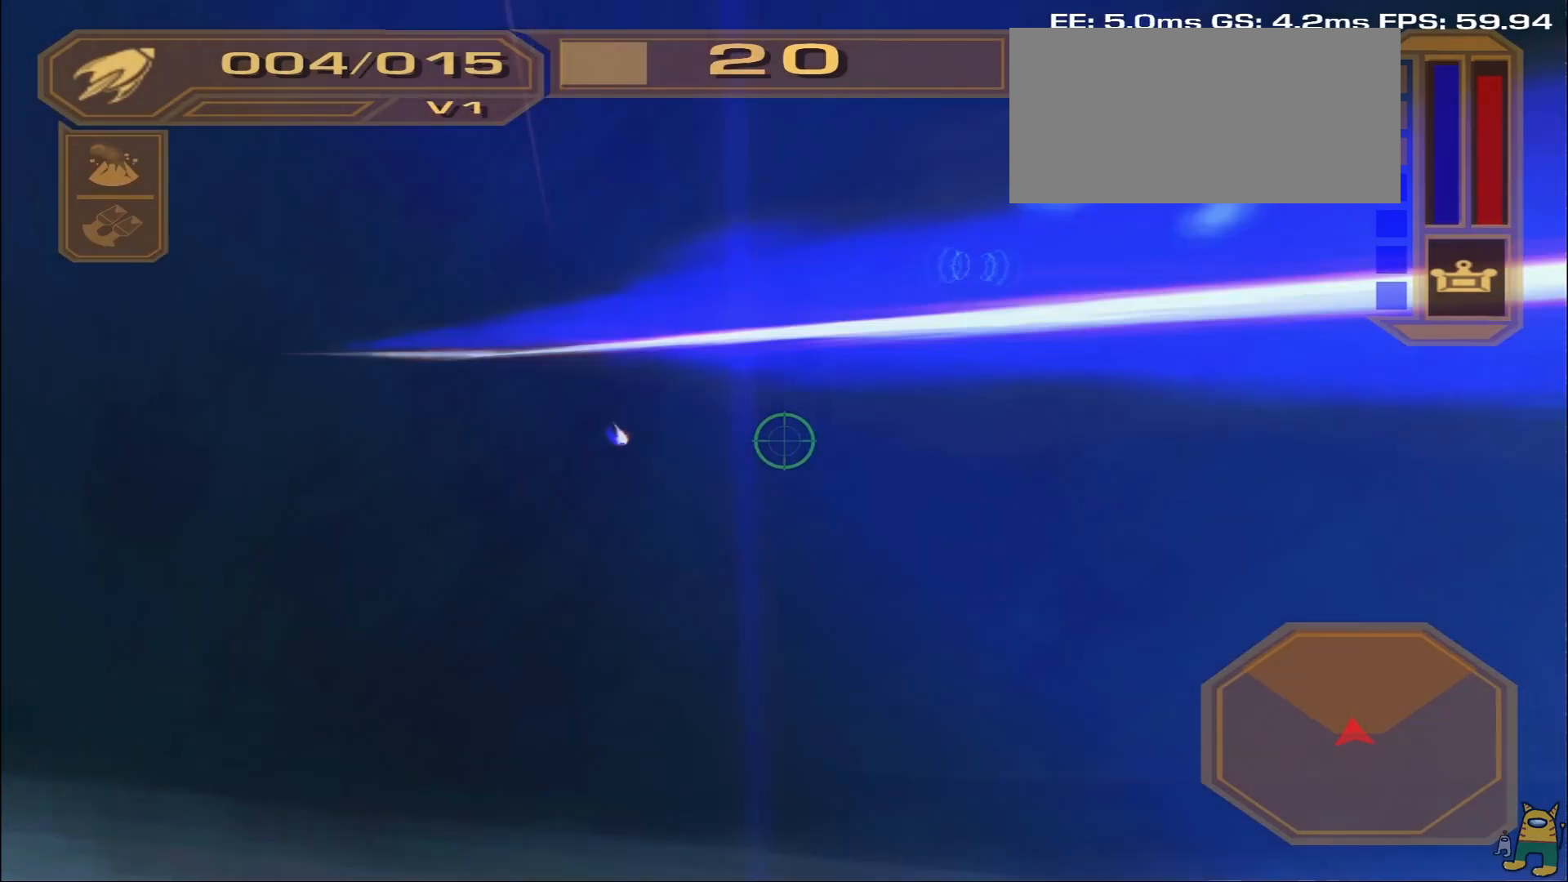
{"buttons": [], "left_stick": "up", "right_stick": "center", "events": [[50, "left_stick", "up"], [250, "left_stick", "up-right"], [367, "R2", "down"], [467, "R2", "up"], [500, "left_stick", "up"]]}
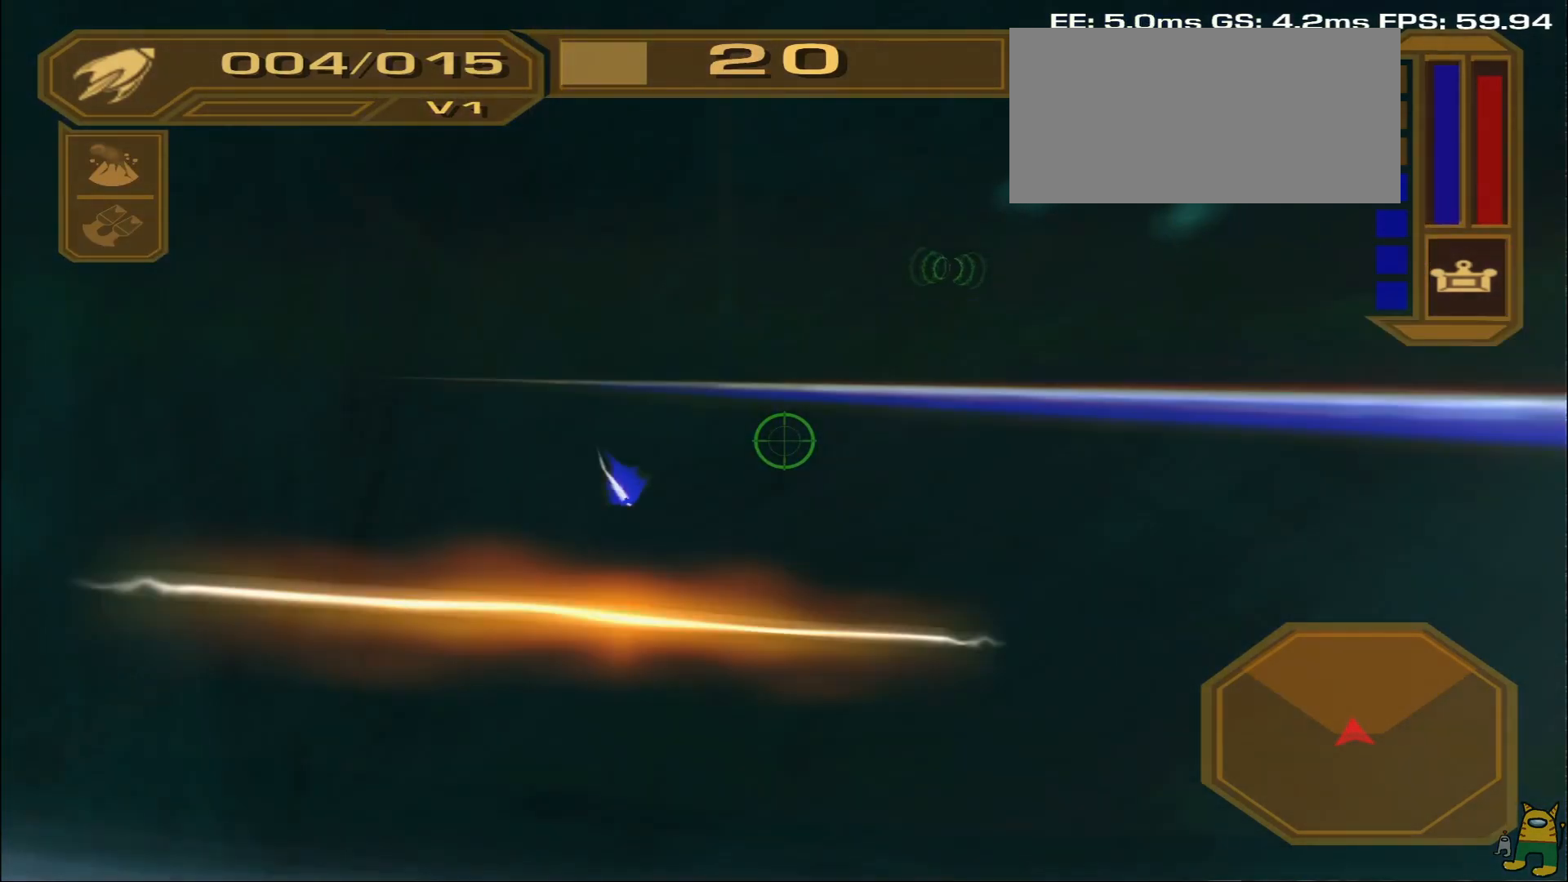
{"buttons": [], "left_stick": "up-right", "right_stick": "center", "events": [[50, "R2", "down"], [133, "R2", "up"], [200, "R2", "down"], [300, "left_stick", "up-right"], [317, "R2", "up"]]}
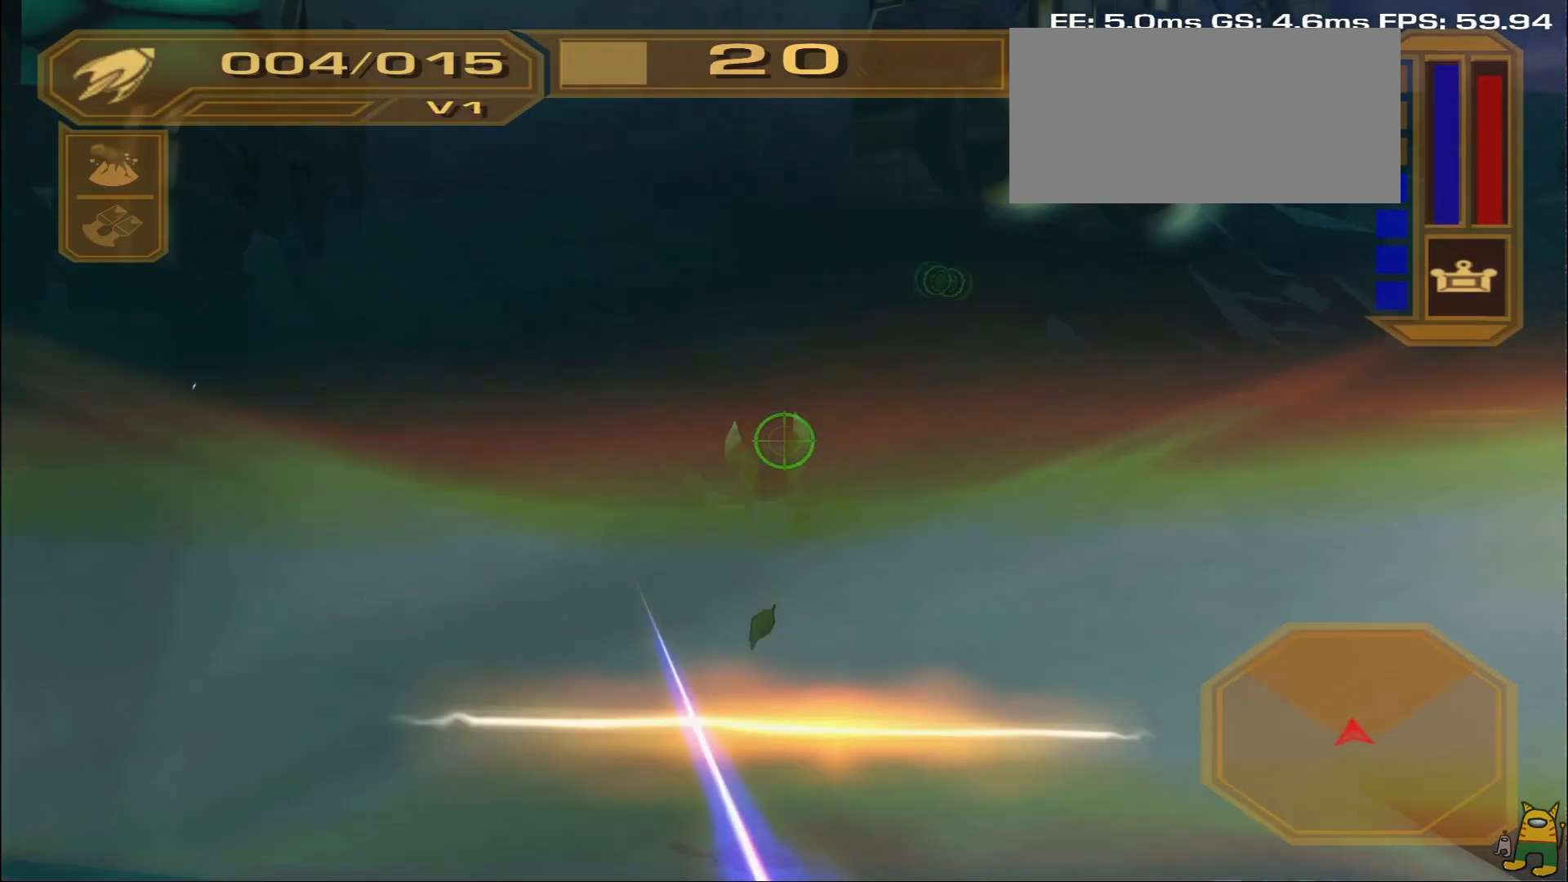
{"buttons": [], "left_stick": "up-right", "right_stick": "center", "events": [[33, "R2", "down"], [150, "R2", "up"], [217, "R2", "down"], [317, "R2", "up"], [383, "R2", "down"], [483, "R2", "up"]]}
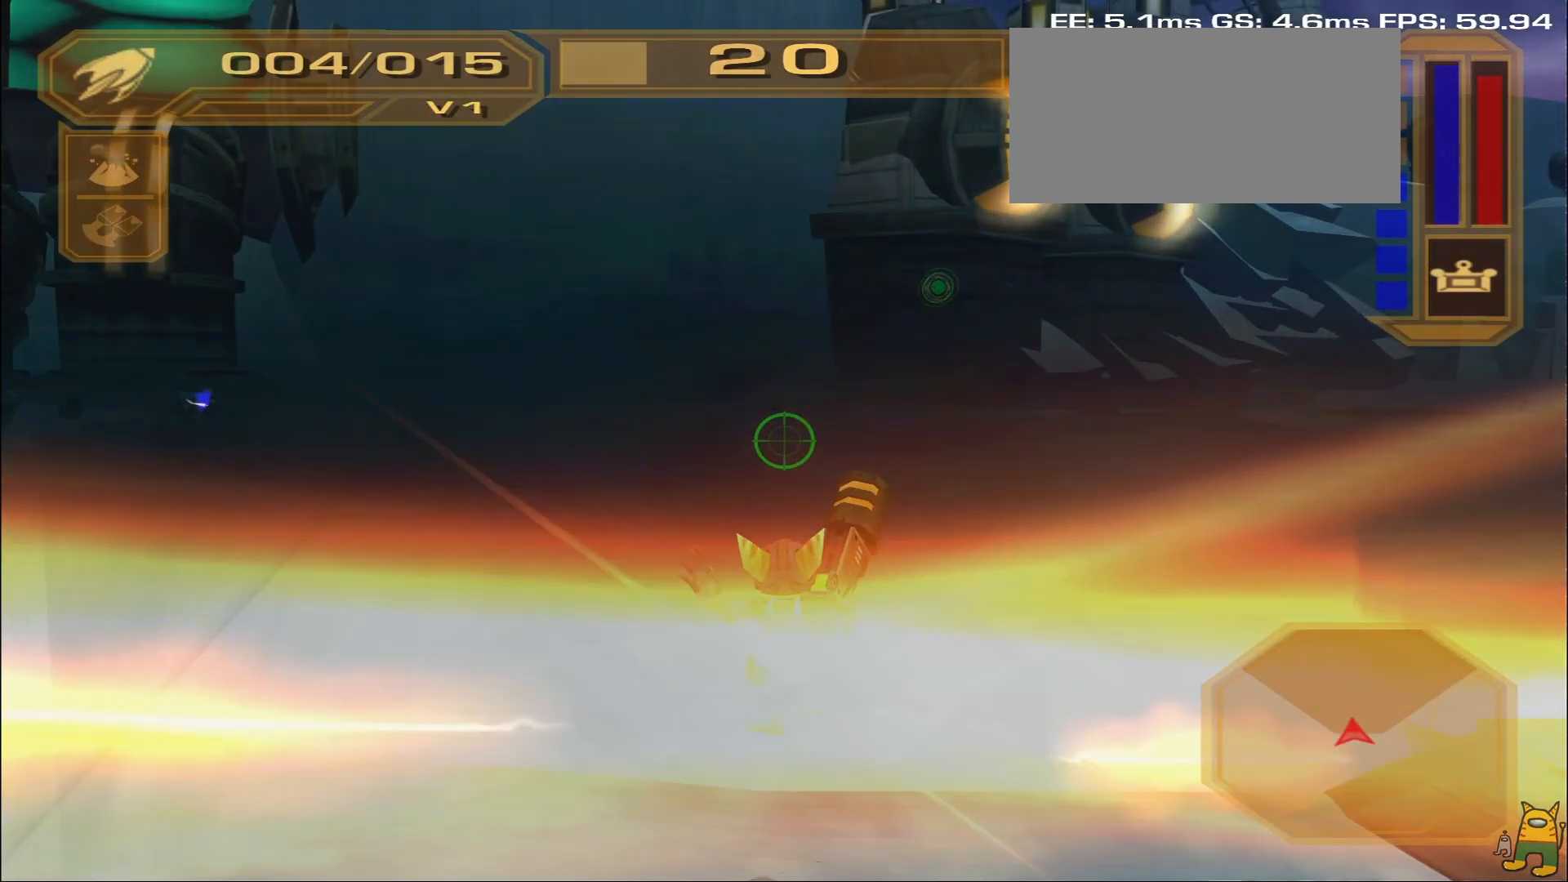
{"buttons": [], "left_stick": "up-right", "right_stick": "center", "events": [[50, "R2", "down"], [150, "R2", "up"], [200, "R2", "down"], [300, "R2", "up"], [367, "R2", "down"], [450, "R2", "up"]]}
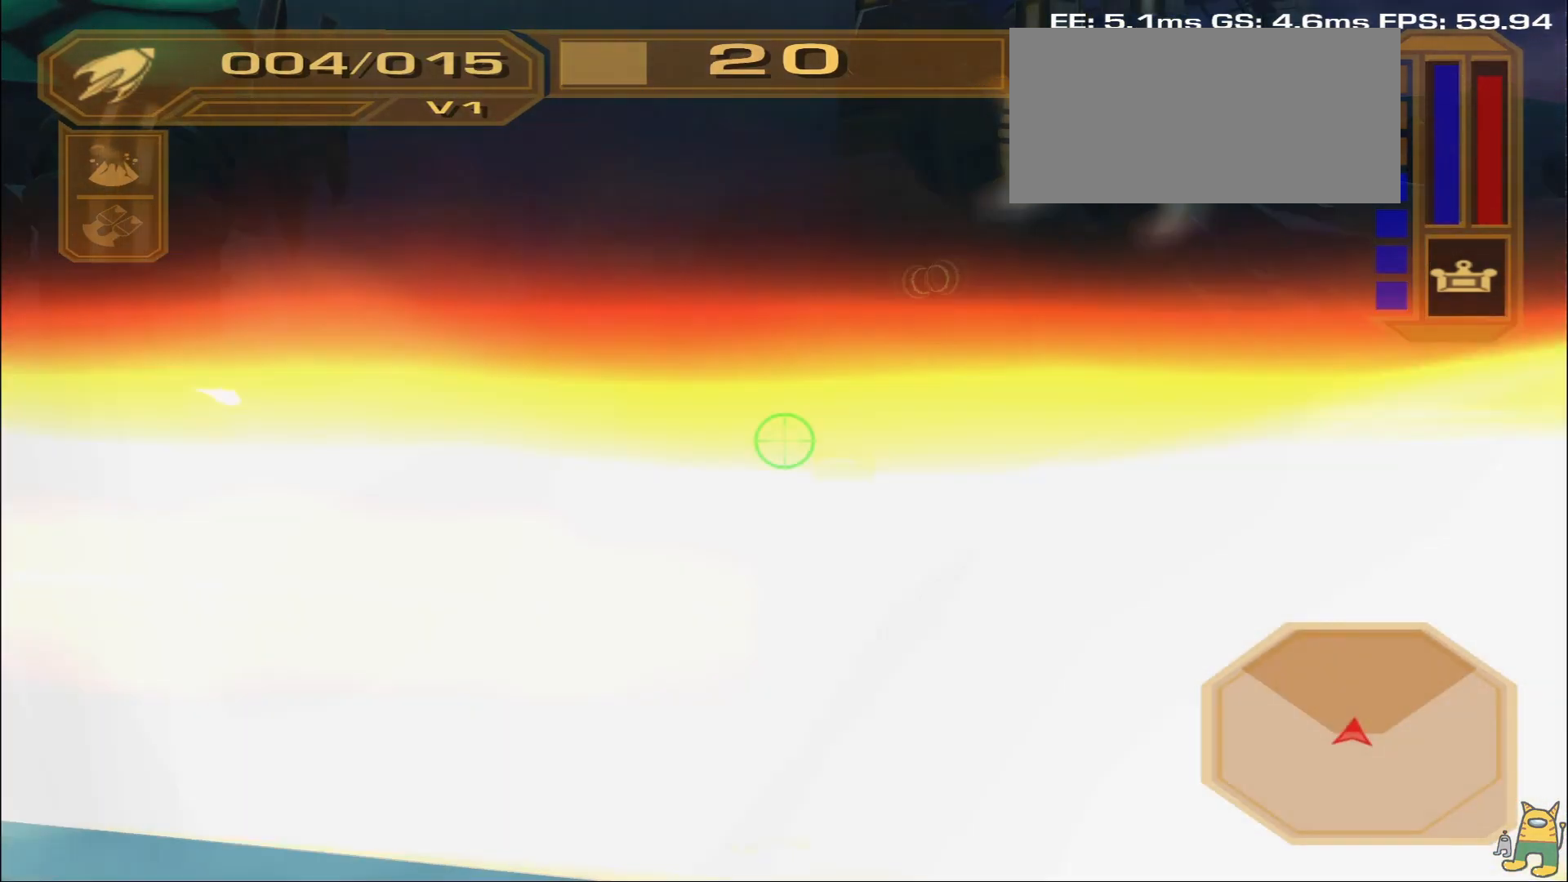
{"buttons": [], "left_stick": "up-right", "right_stick": "center", "events": [[50, "R2", "down"], [100, "R2", "up"], [200, "R2", "down"], [283, "R2", "up"], [350, "R2", "down"], [450, "R2", "up"]]}
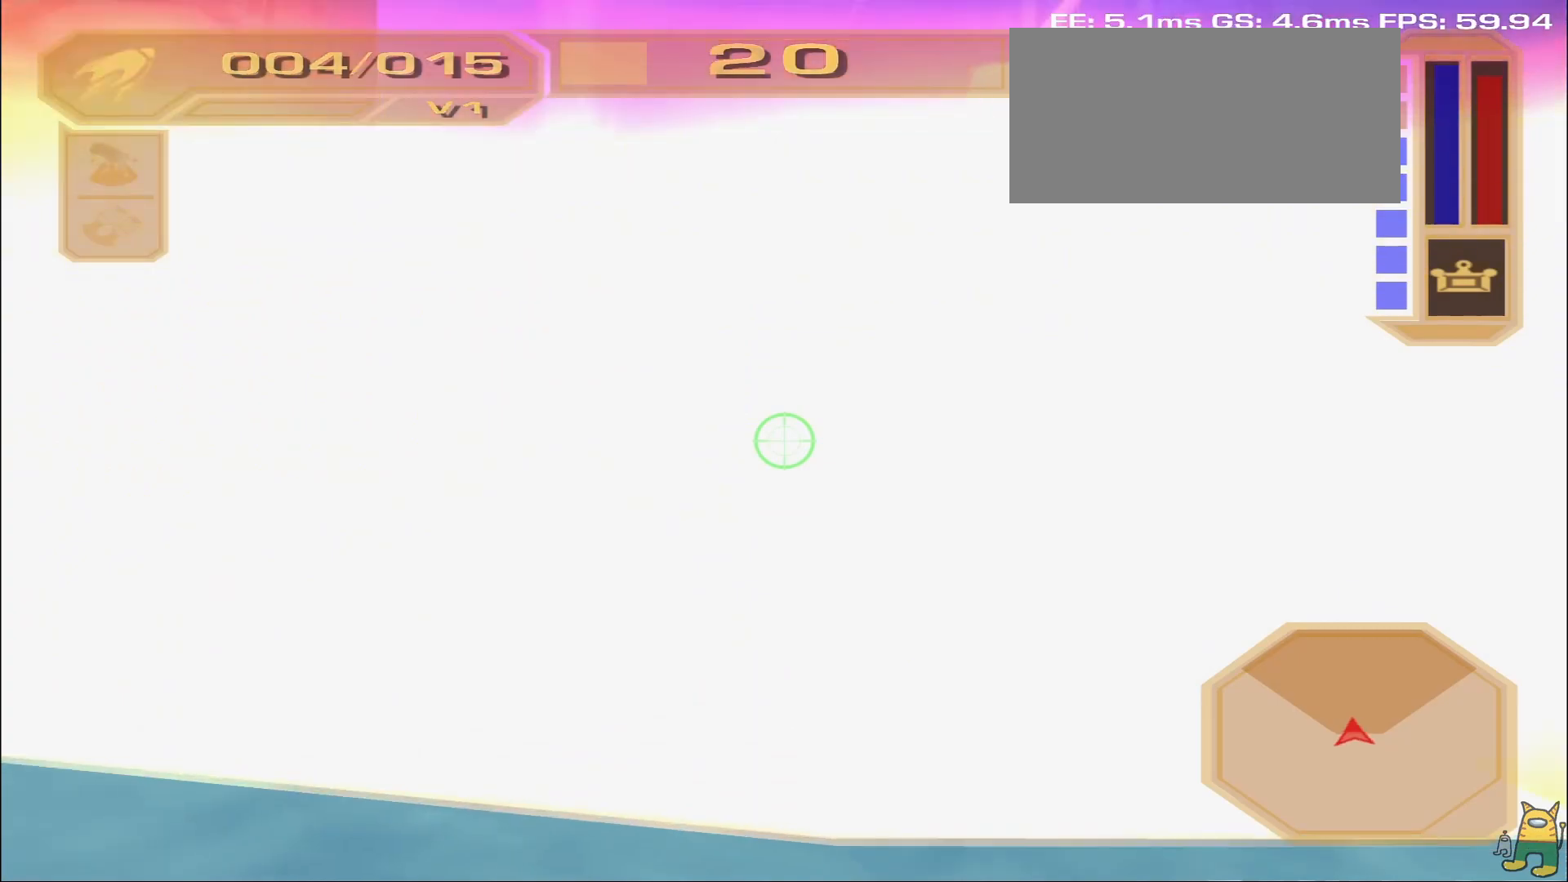
{"buttons": [], "left_stick": "right", "right_stick": "center", "events": [[400, "left_stick", "right"]]}
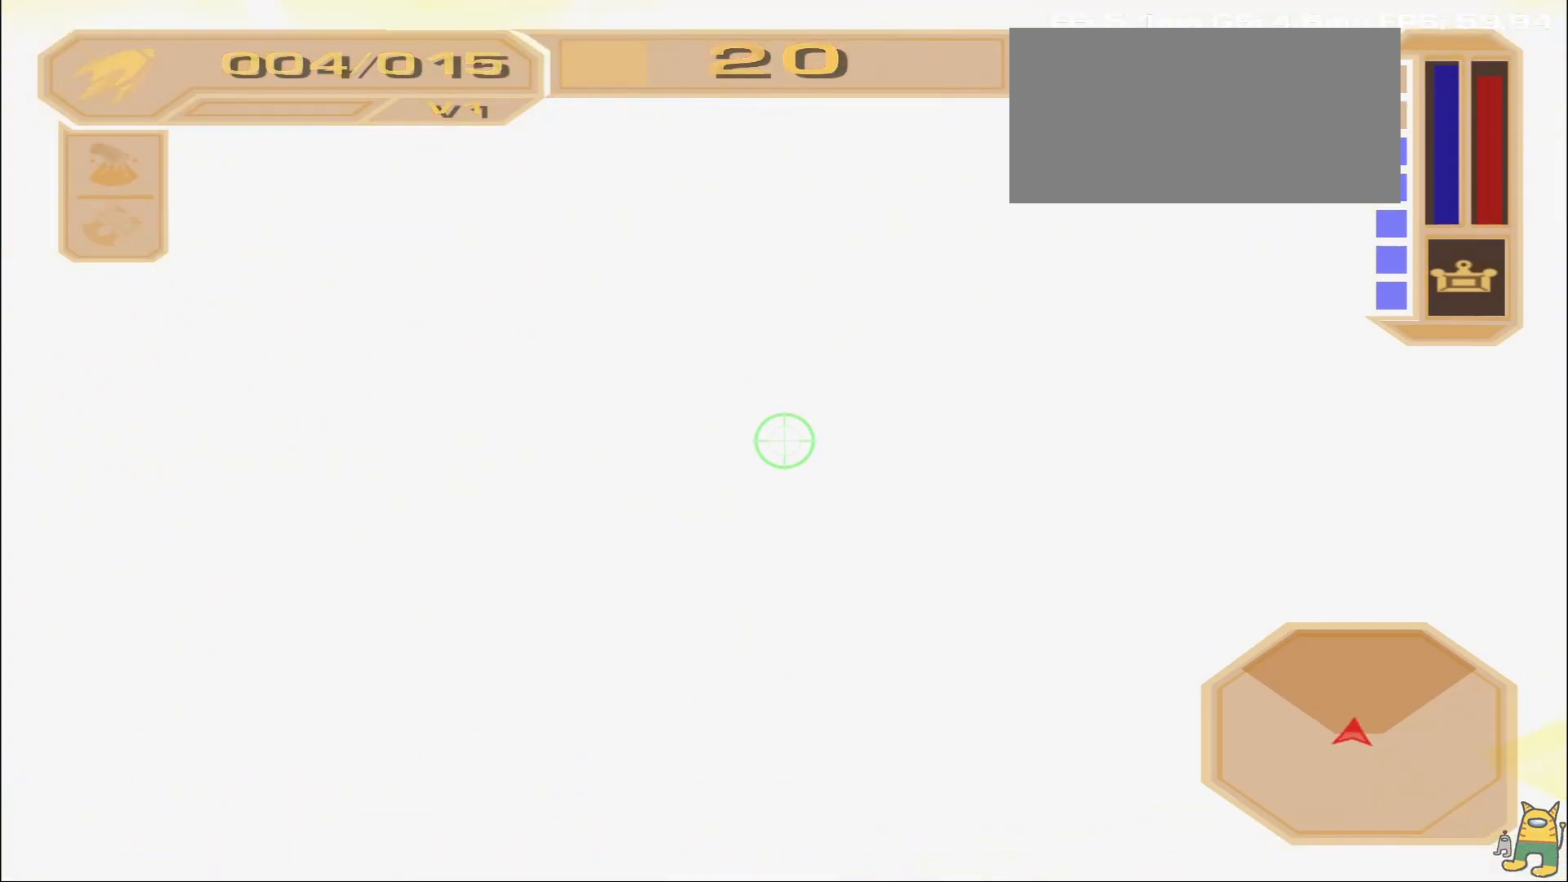
{"buttons": [], "left_stick": "up-right", "right_stick": "center", "events": [[400, "R2", "down"], [467, "left_stick", "up-right"], [483, "R2", "up"]]}
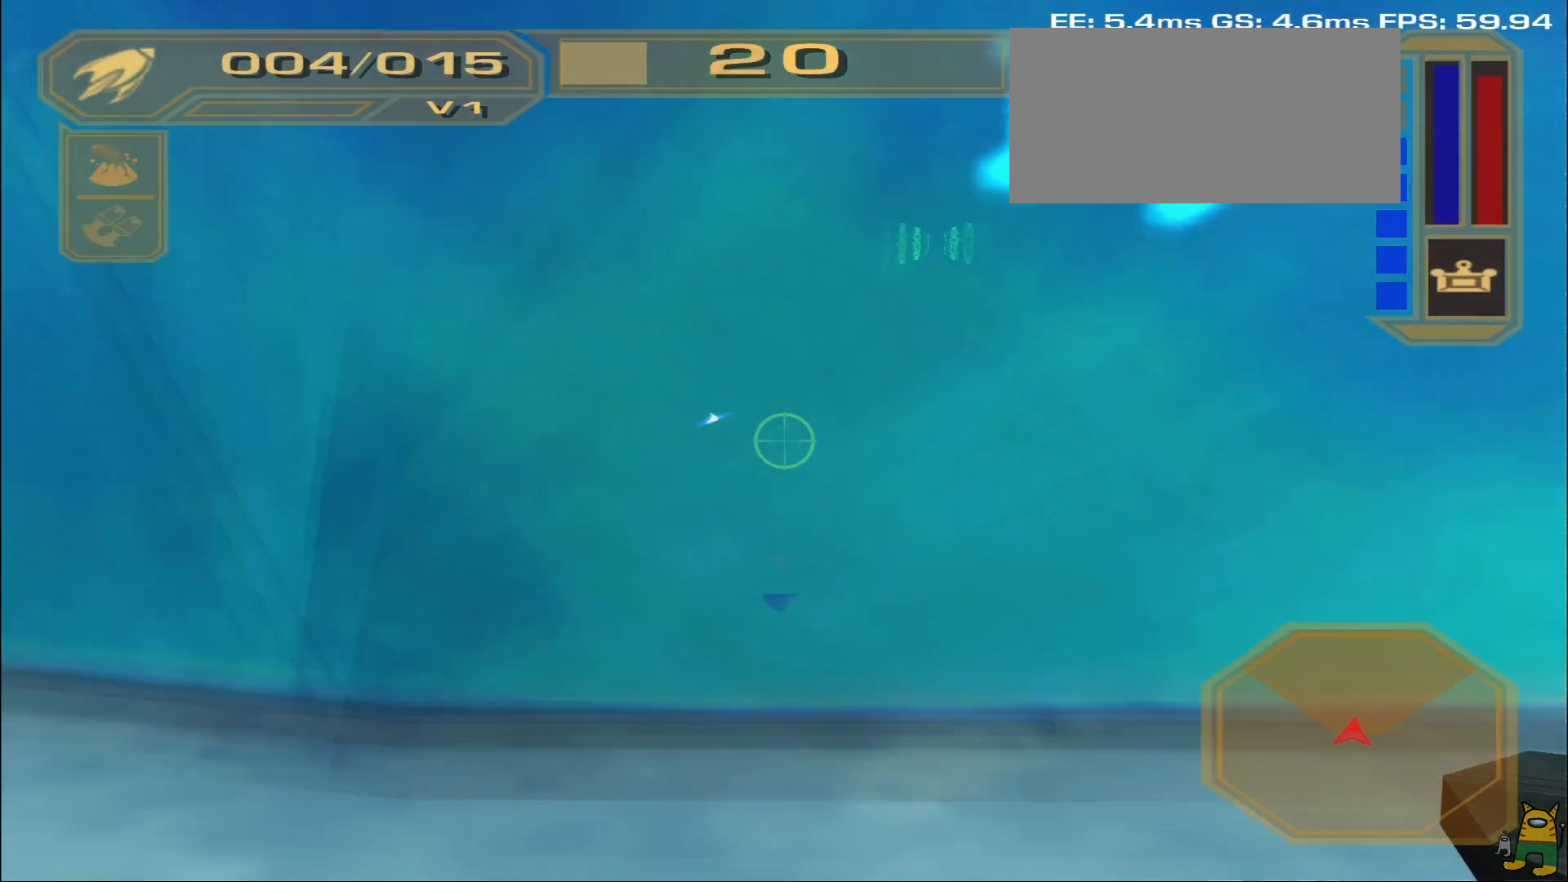
{"buttons": ["R1"], "left_stick": "up-right", "right_stick": "center", "events": [[133, "left_stick", "up"], [383, "left_stick", "up-right"], [400, "R1", "down"]]}
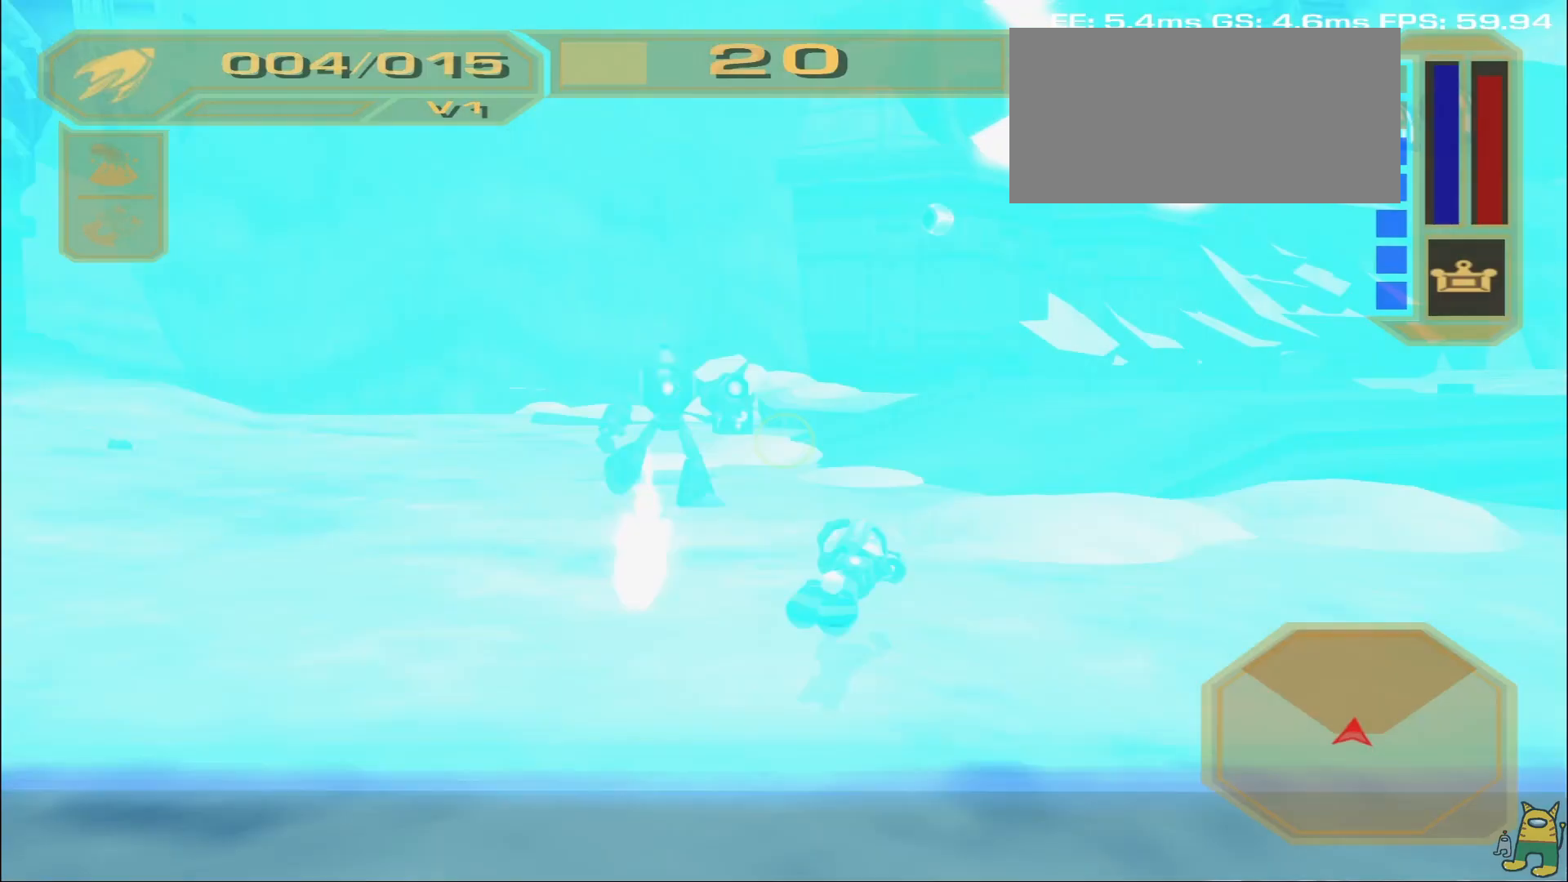
{"buttons": ["R1"], "left_stick": "up", "right_stick": "center", "events": [[83, "R1", "up"], [233, "R1", "down"], [283, "left_stick", "up"]]}
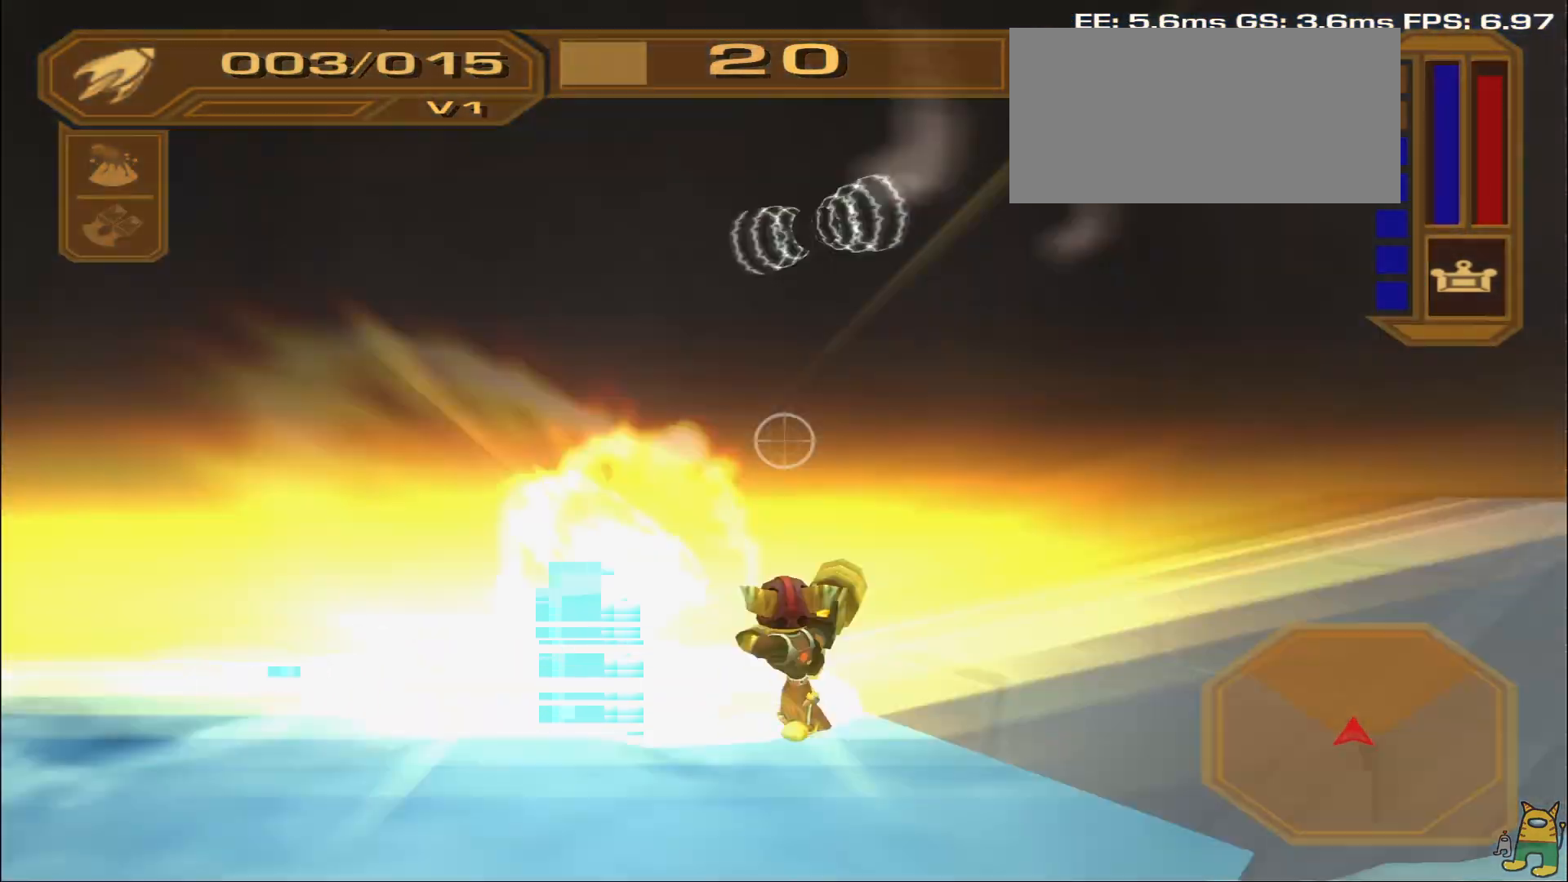
{"buttons": [], "left_stick": "up", "right_stick": "center", "events": [[250, "R1", "up"]]}
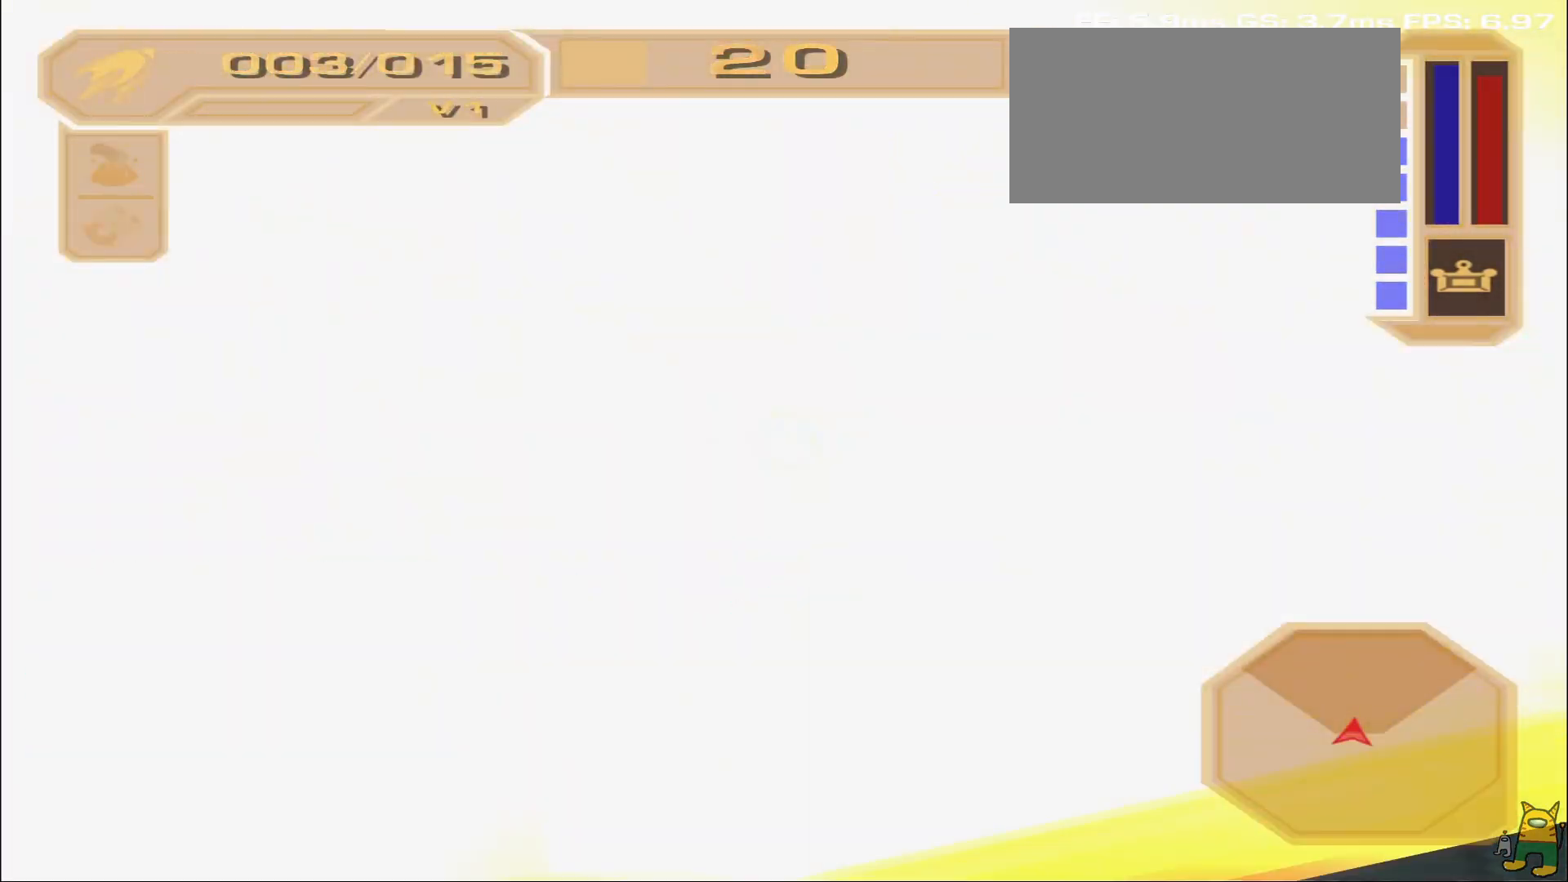
{"buttons": [], "left_stick": "up", "right_stick": "center", "events": []}
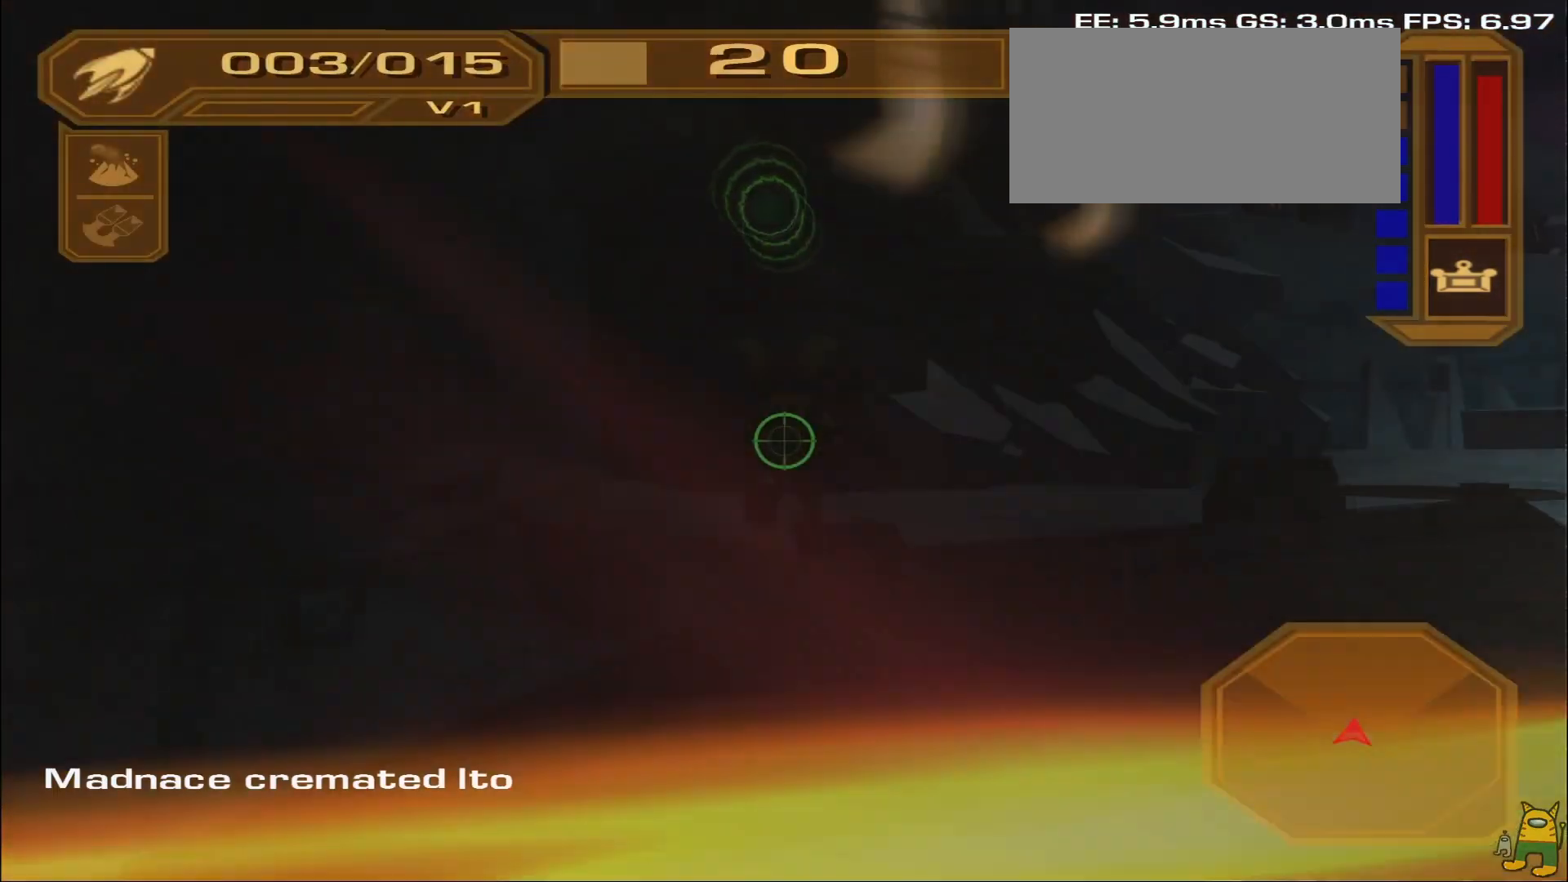
{"buttons": ["CROSS"], "left_stick": "up", "right_stick": "center", "events": [[267, "CROSS", "down"]]}
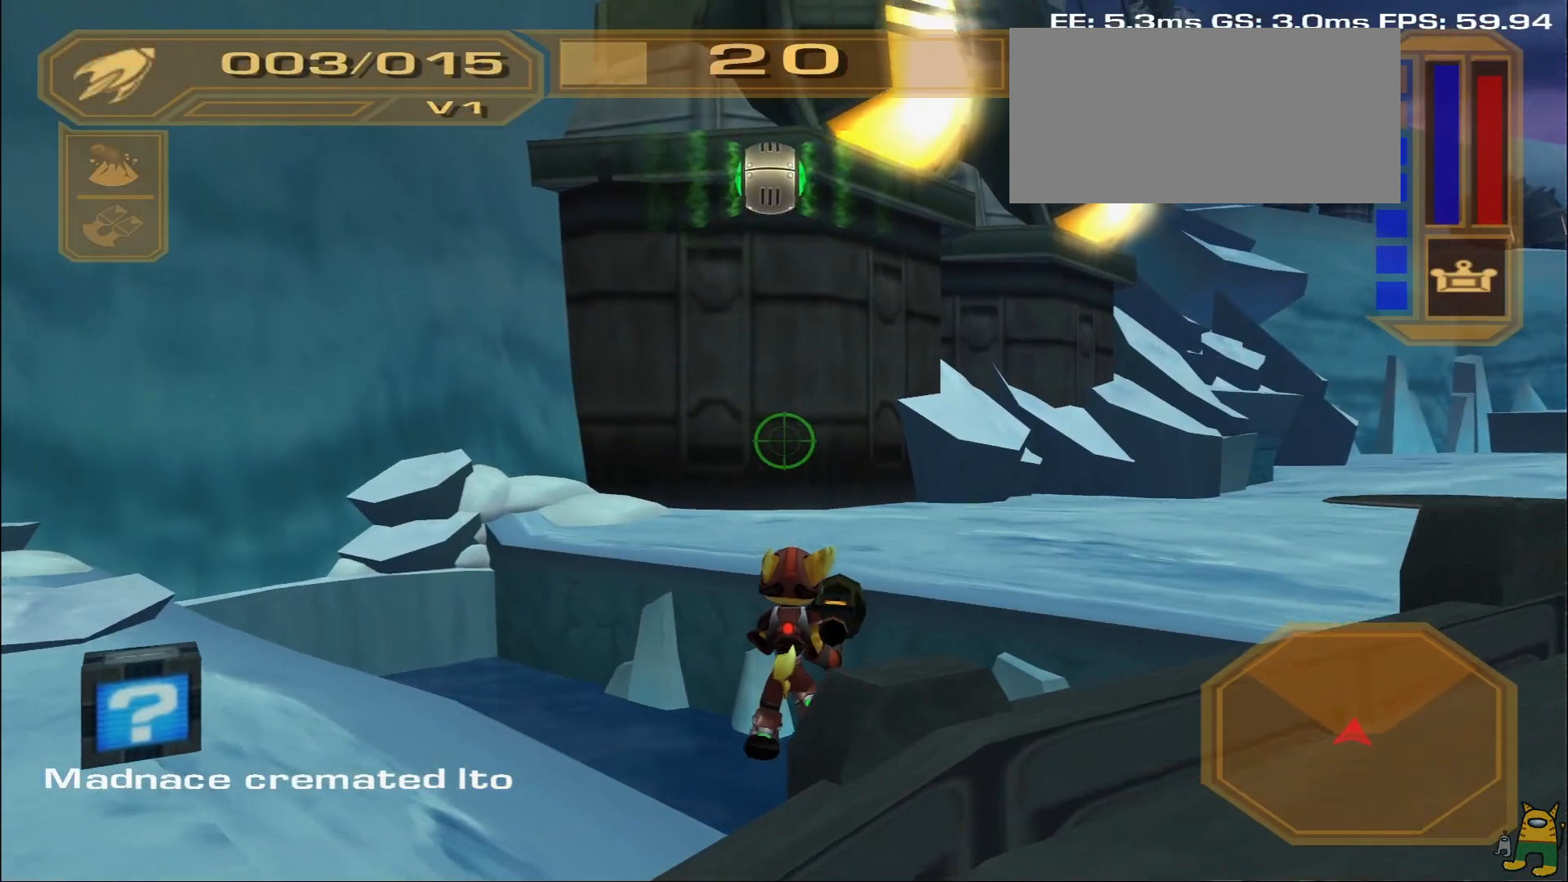
{"buttons": ["R1"], "left_stick": "up-left", "right_stick": "center", "events": [[17, "DPAD_DOWN", "down"], [33, "CROSS", "up"], [100, "DPAD_LEFT", "down"], [117, "CROSS", "down"], [150, "DPAD_LEFT", "up"], [183, "DPAD_DOWN", "up"], [183, "R1", "down"], [200, "CROSS", "up"], [200, "left_stick", "up-left"], [417, "R1", "up"], [500, "R1", "down"]]}
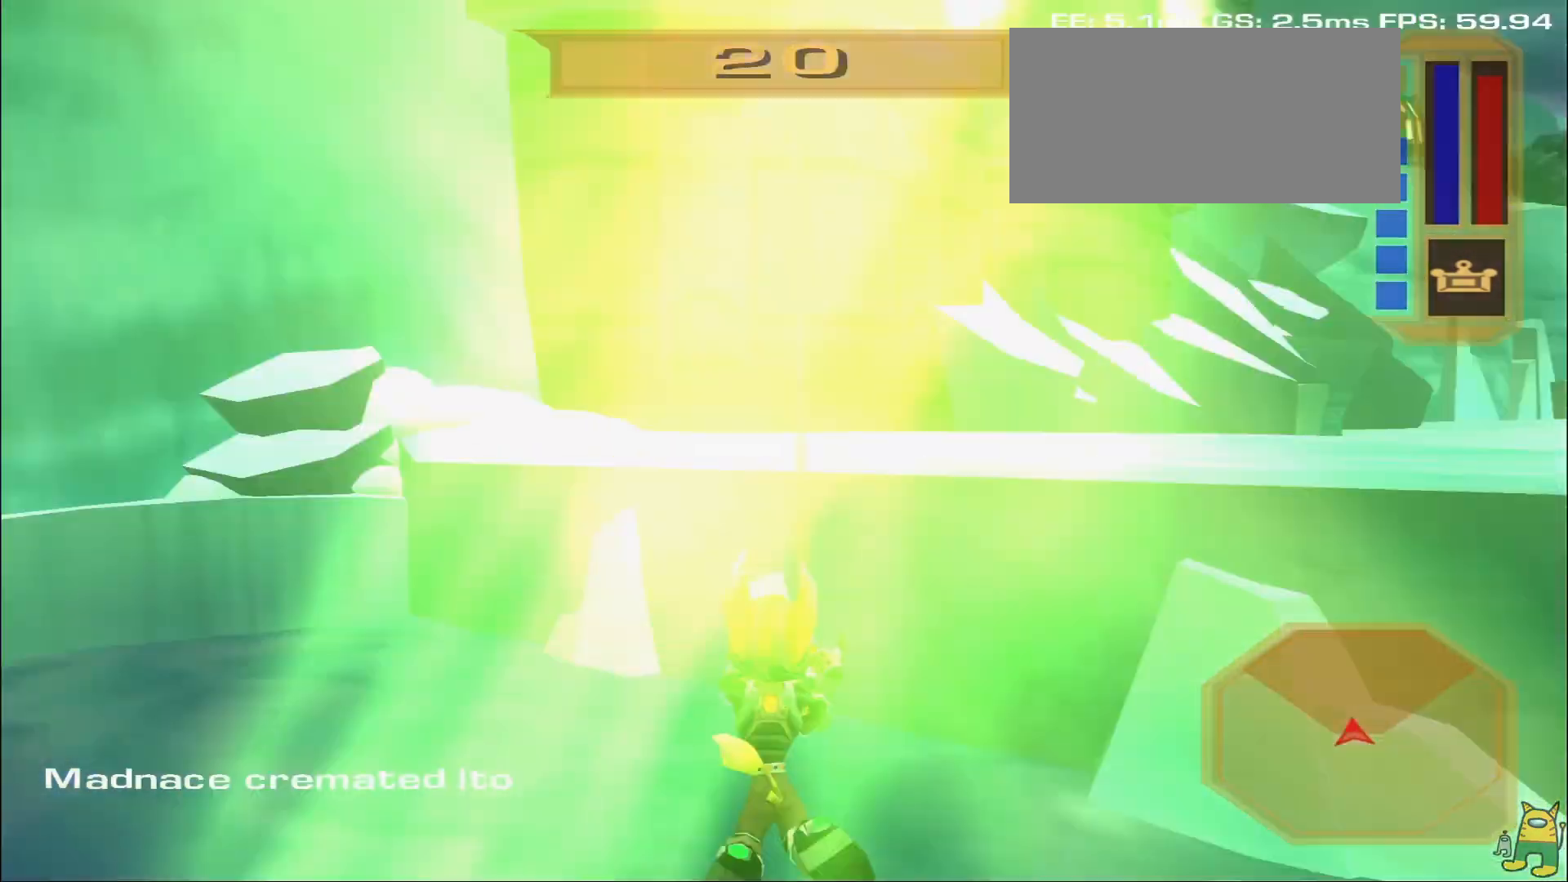
{"buttons": ["R1"], "left_stick": "up-right", "right_stick": "center", "events": [[150, "left_stick", "up"], [250, "left_stick", "up-right"]]}
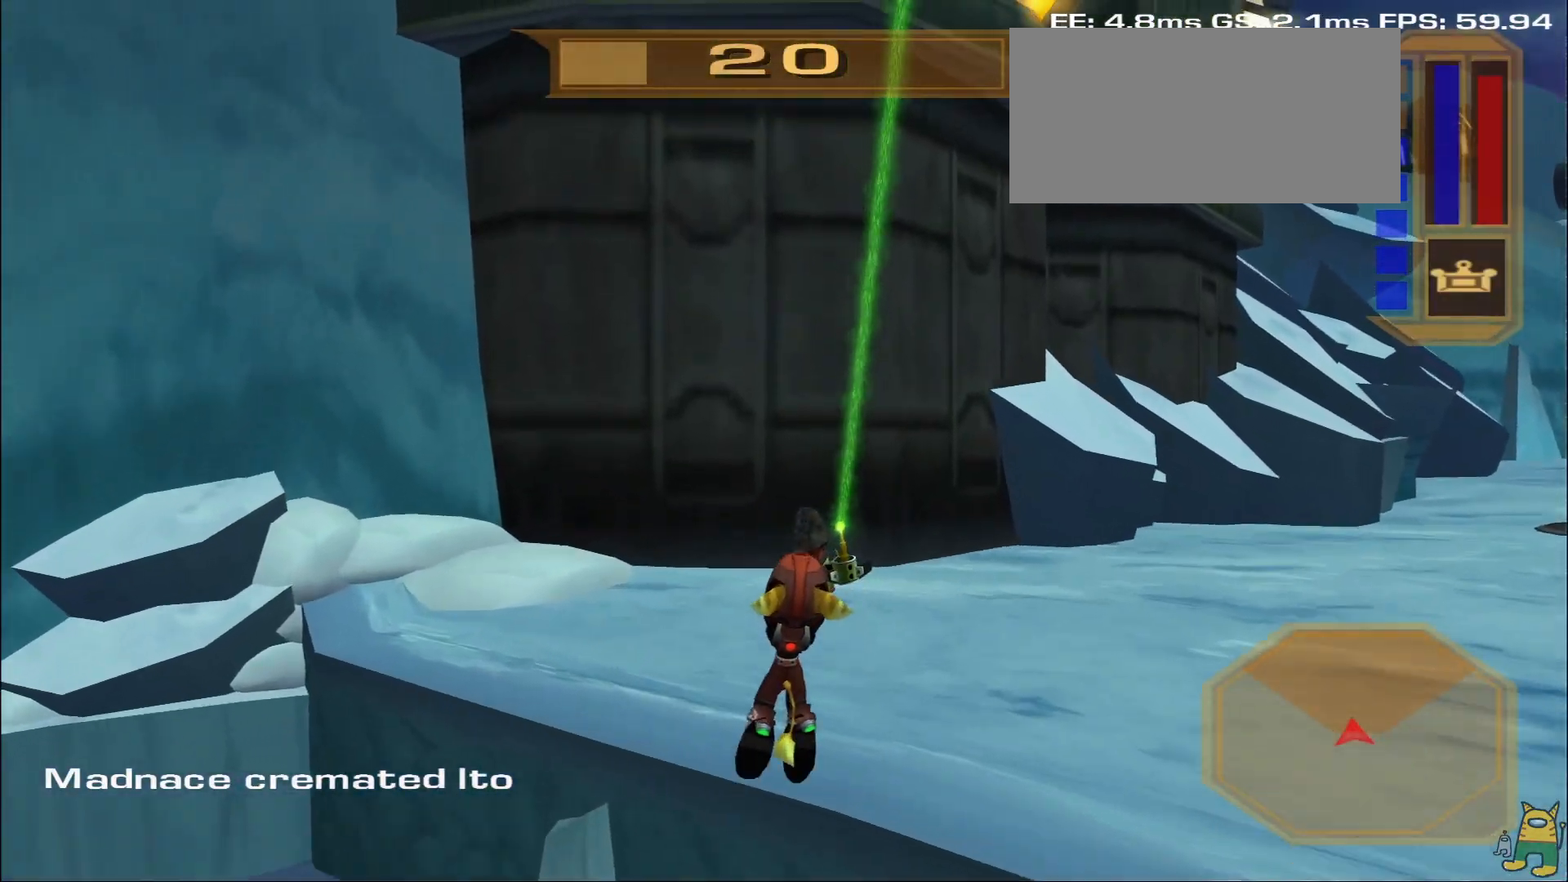
{"buttons": ["R1"], "left_stick": "right", "right_stick": "right", "events": [[267, "left_stick", "up"], [283, "right_stick", "down-right"], [433, "right_stick", "right"], [450, "left_stick", "right"]]}
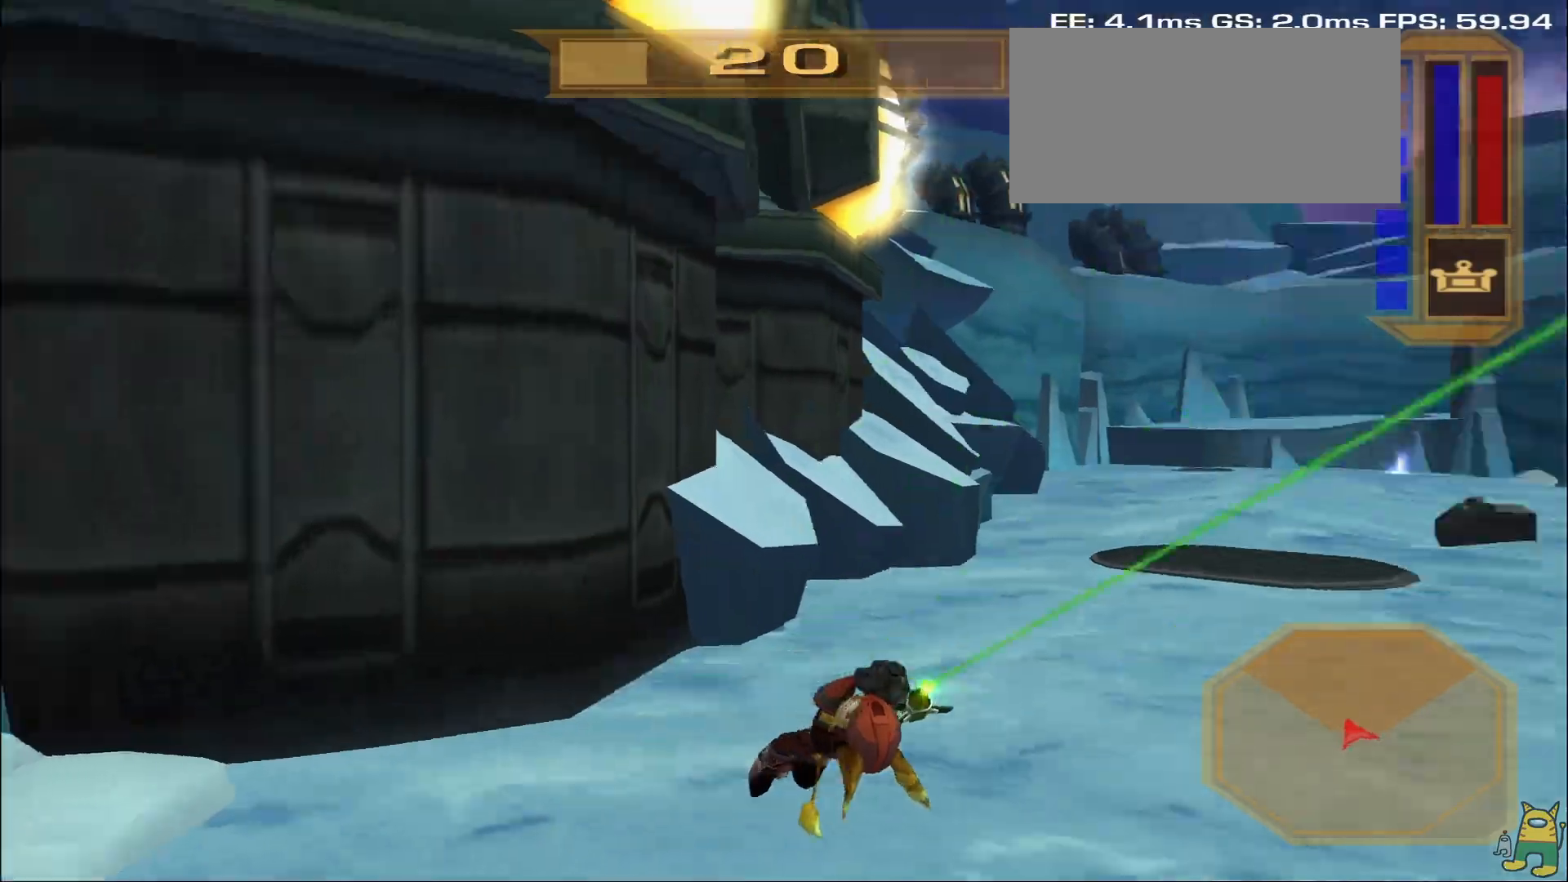
{"buttons": [], "left_stick": "left", "right_stick": "center", "events": [[33, "right_stick", "up-right"], [167, "R1", "up"], [250, "left_stick", "up"], [300, "left_stick", "up-left"], [350, "right_stick", "center"], [400, "left_stick", "left"]]}